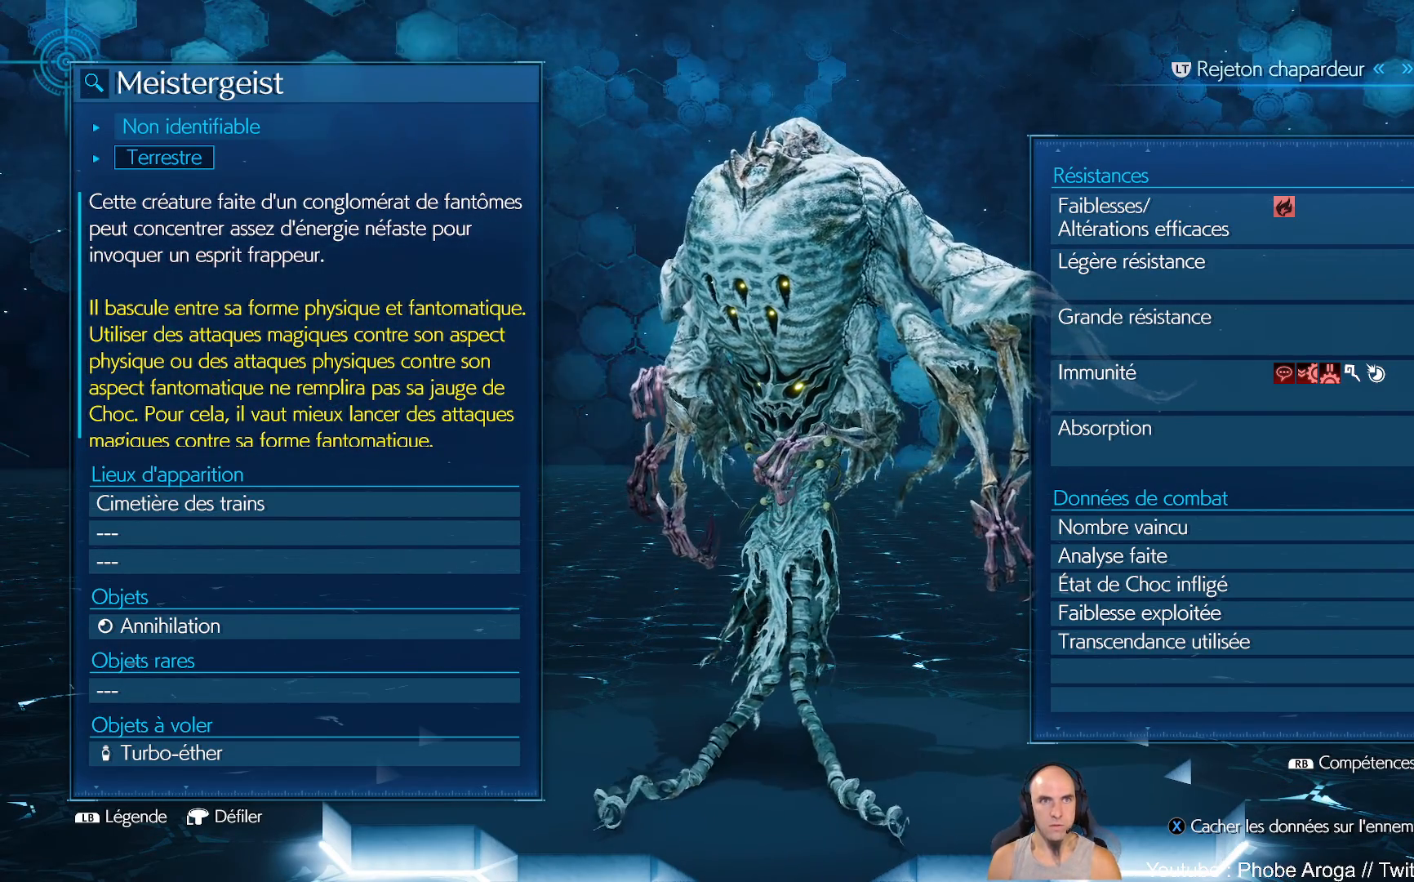
Gameplay with a controller (Xbox layout); each line is a JSON object with the inputs held at the frame after it. "events" lists button and stick changes between this image and that frame as [ms after this image, input, new state], when the widget could be followed in between. Not read: L2 L3 R2.
{"buttons": [], "left_stick": "center", "right_stick": "center", "events": [[283, "B", "down"], [367, "B", "up"]]}
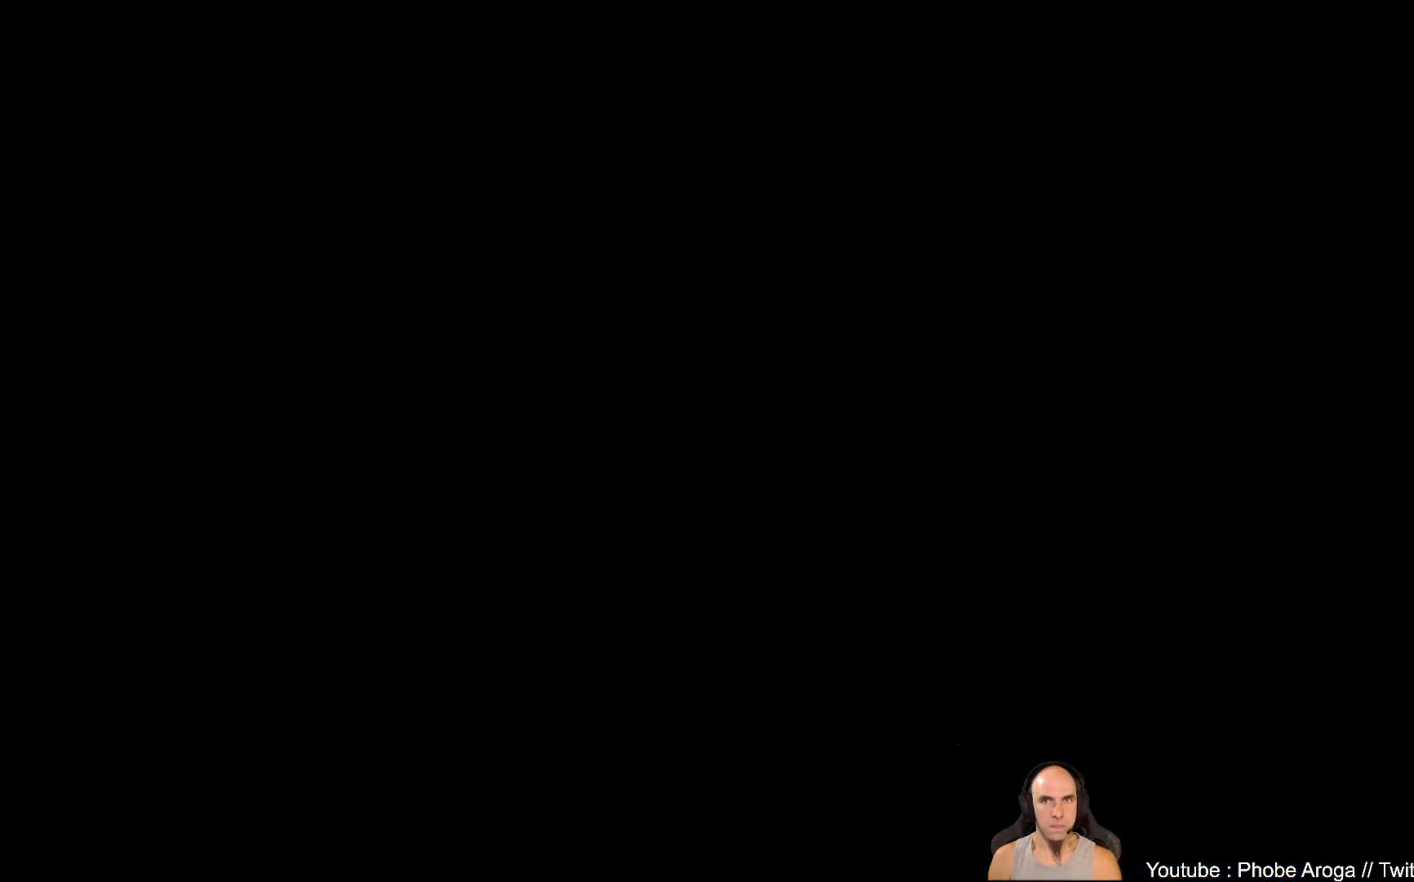
{"buttons": ["B"], "left_stick": "center", "right_stick": "center", "events": [[150, "B", "down"], [233, "B", "up"], [467, "B", "down"]]}
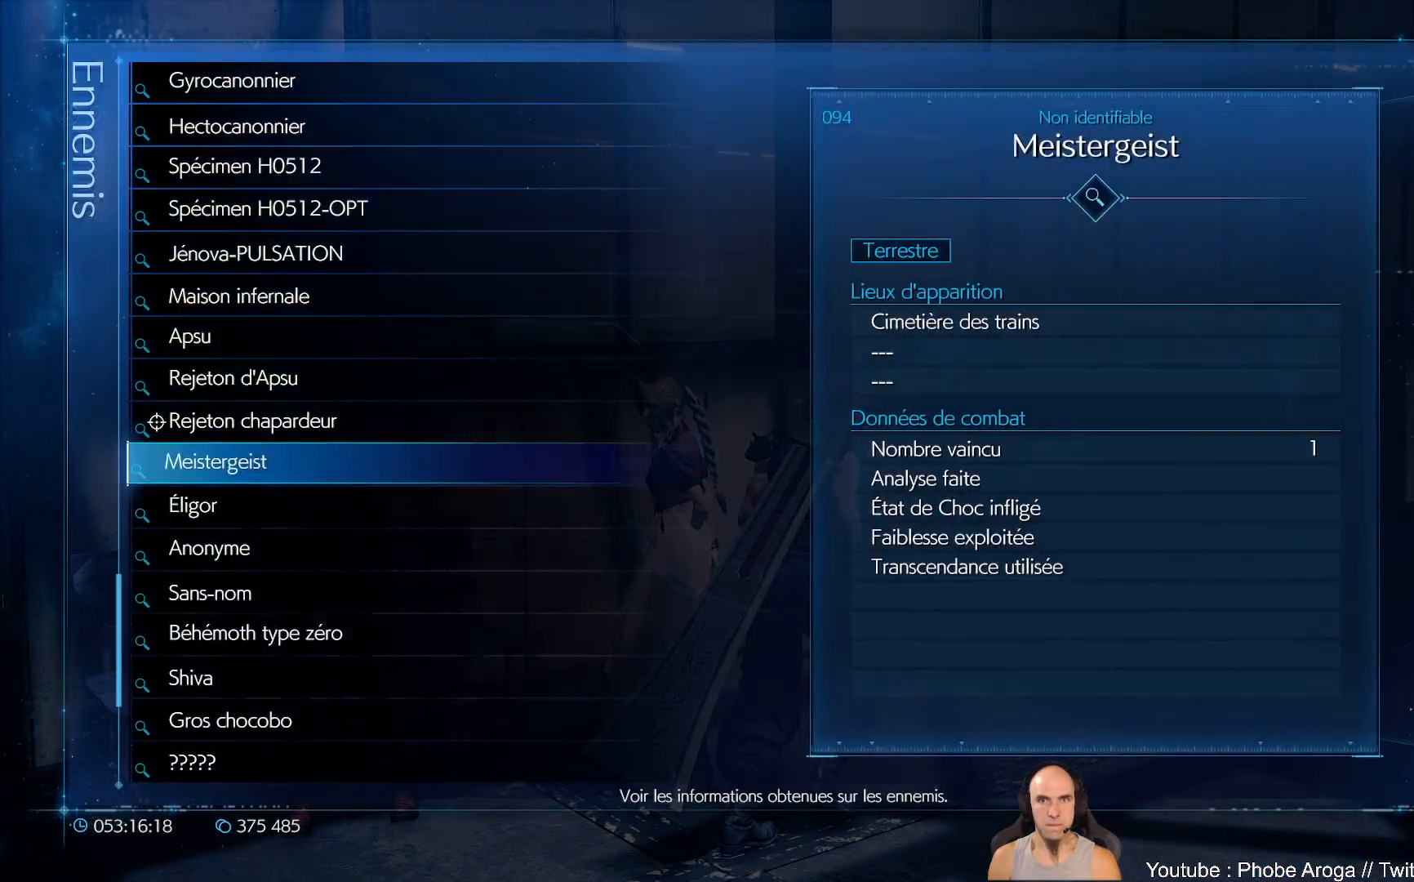
{"buttons": [], "left_stick": "up-right", "right_stick": "center", "events": [[50, "B", "up"], [333, "left_stick", "right"], [500, "left_stick", "up-right"]]}
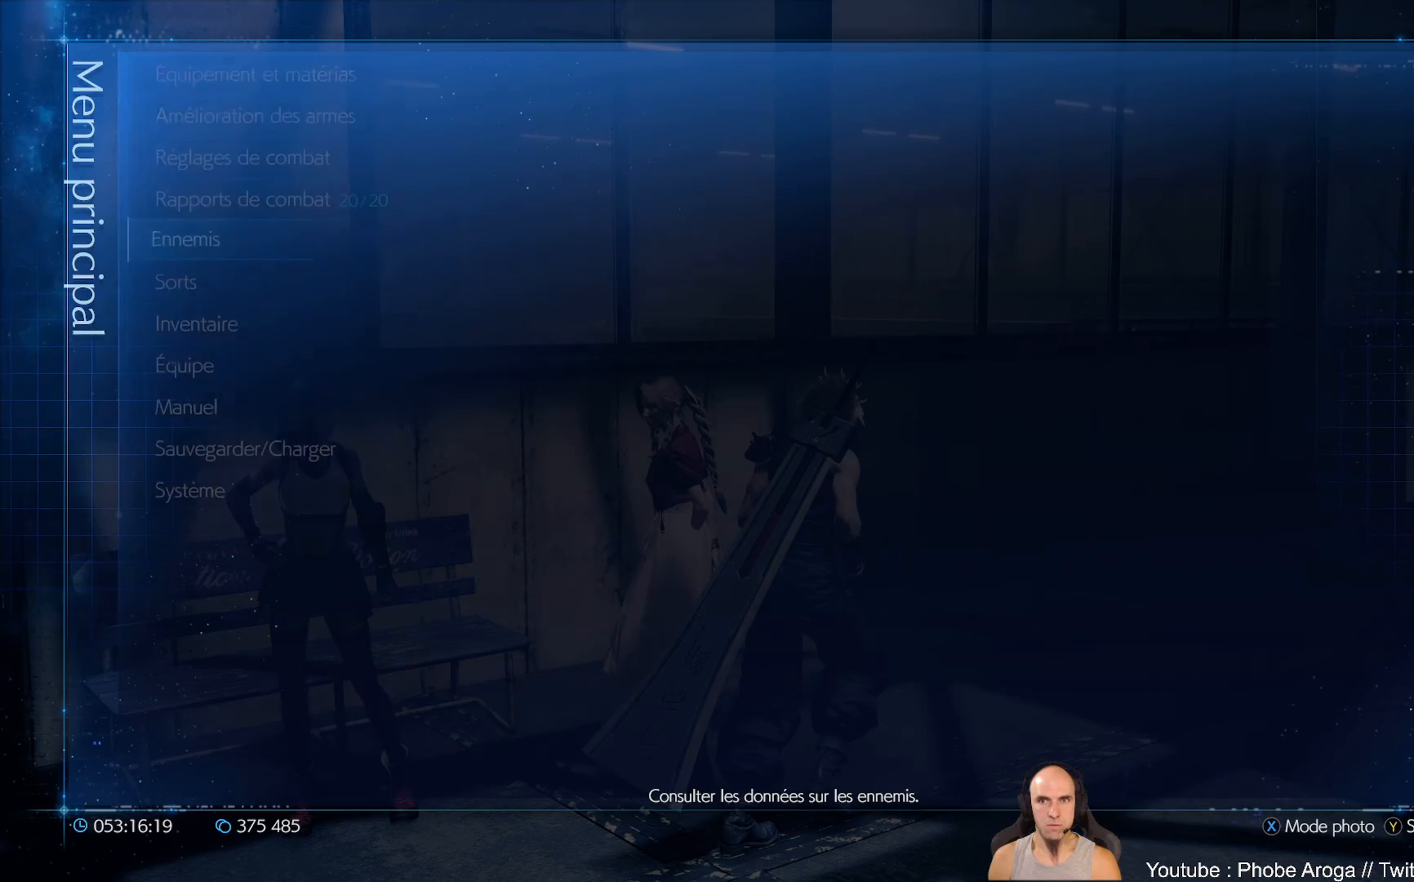
{"buttons": [], "left_stick": "center", "right_stick": "center", "events": [[117, "B", "down"], [200, "B", "up"], [283, "left_stick", "center"]]}
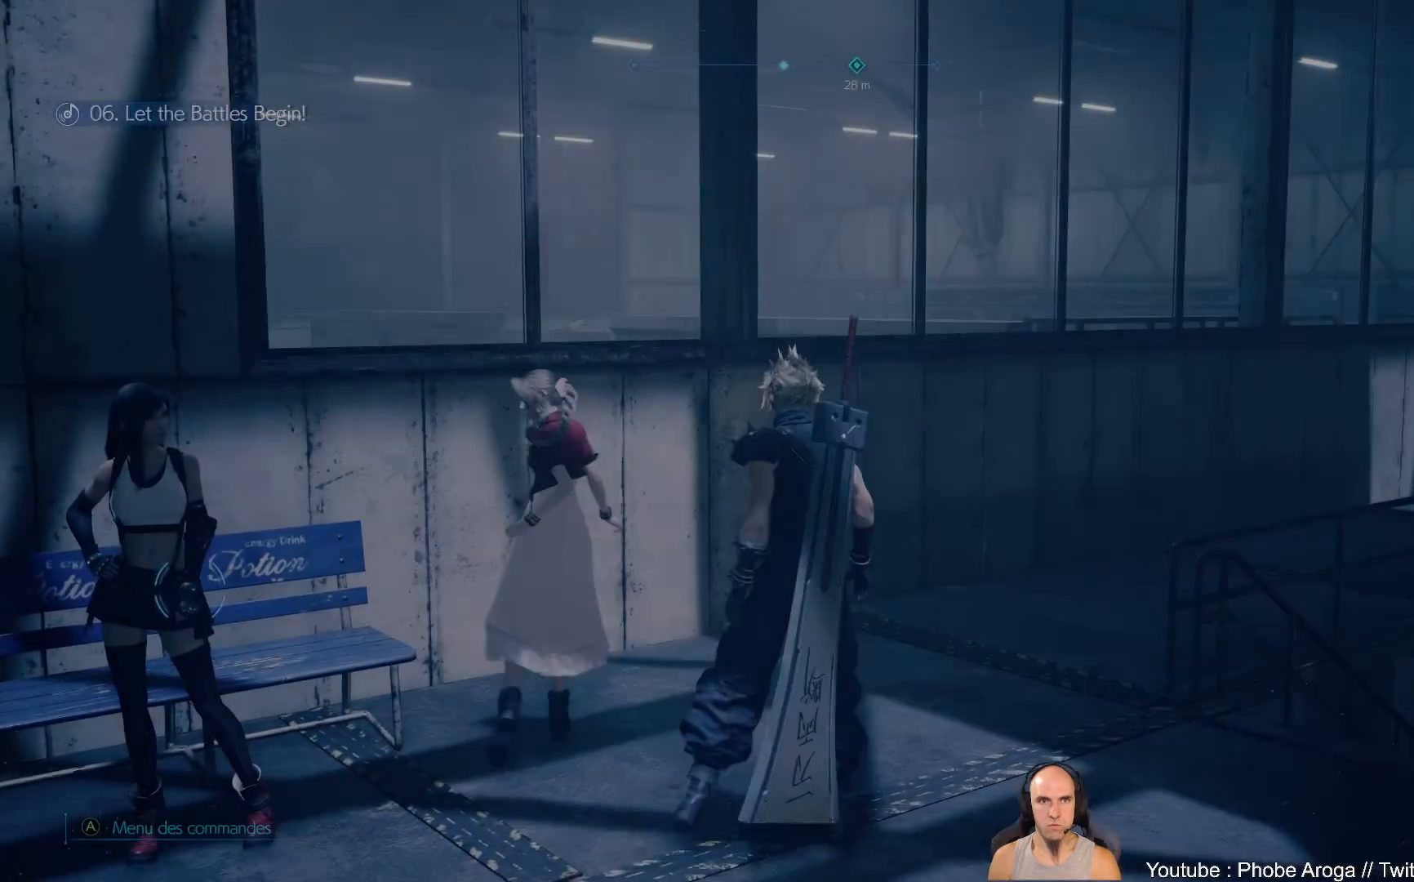
{"buttons": [], "left_stick": "up", "right_stick": "right", "events": [[33, "left_stick", "up-right"], [133, "right_stick", "right"], [250, "right_stick", "center"], [267, "left_stick", "up-left"], [383, "left_stick", "up"], [450, "right_stick", "right"]]}
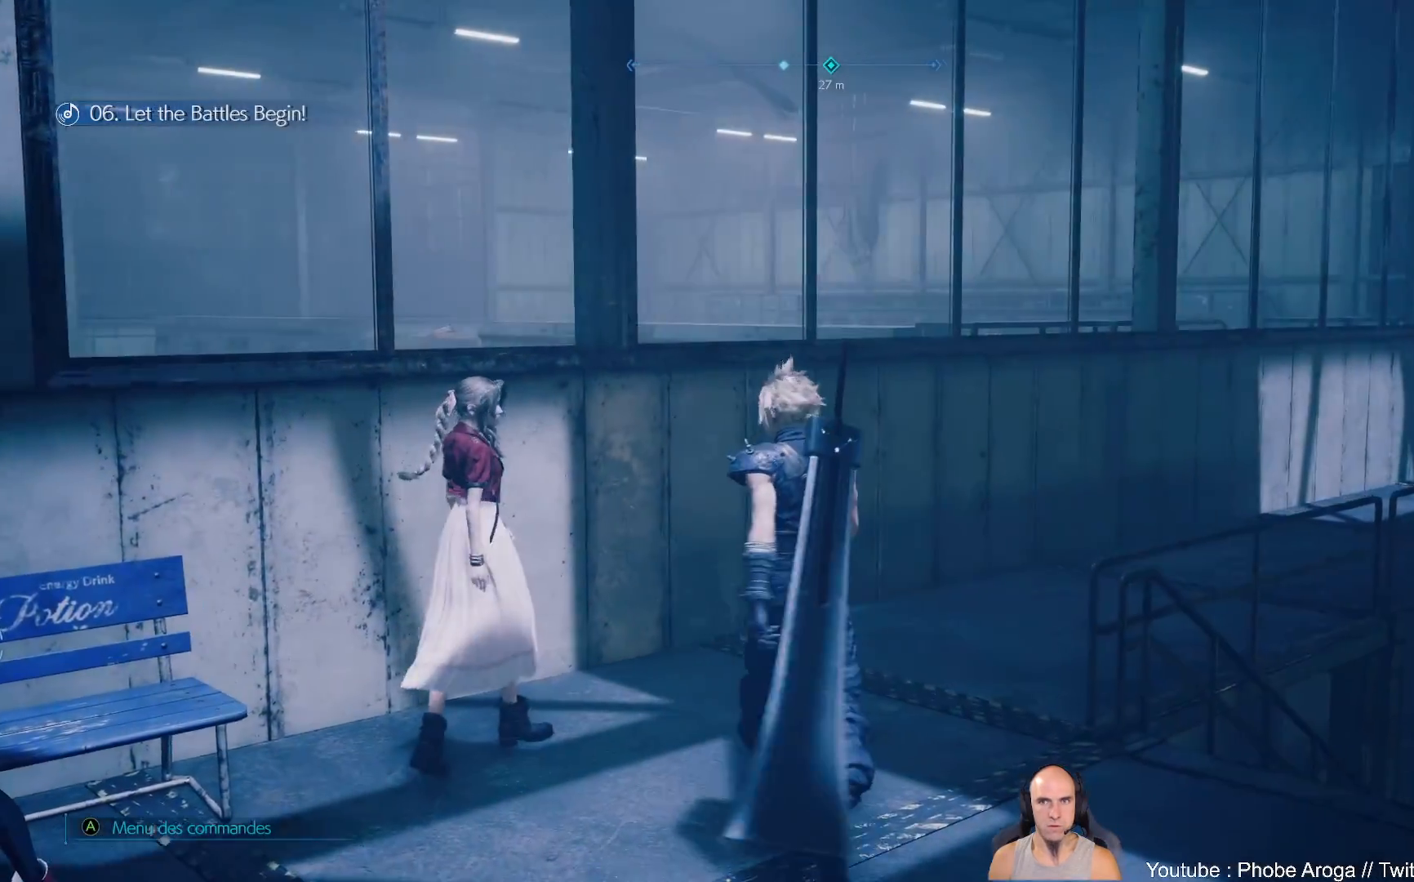
{"buttons": [], "left_stick": "up", "right_stick": "center", "events": [[100, "right_stick", "up-right"], [233, "right_stick", "center"]]}
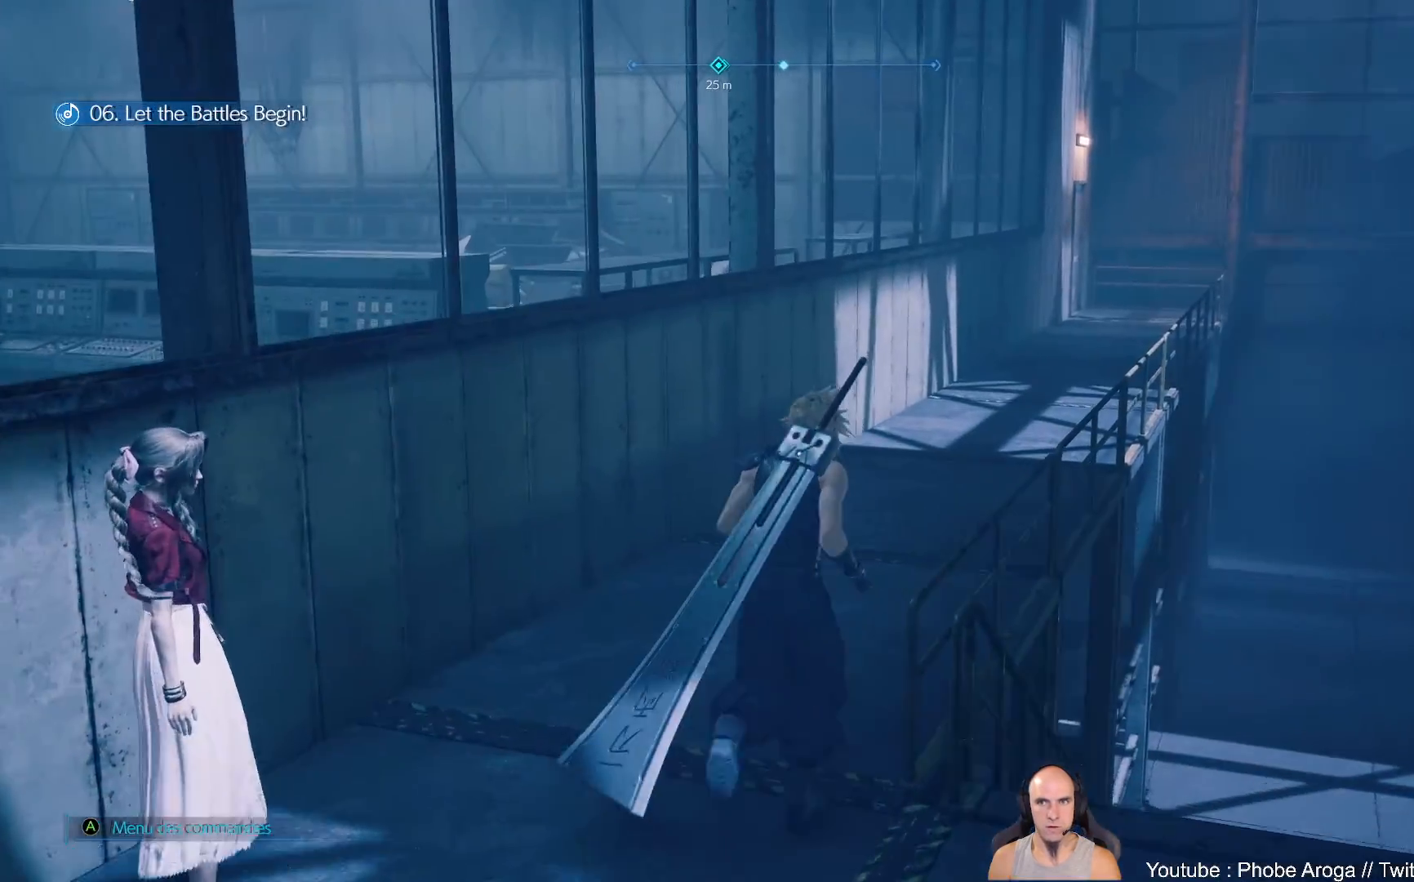
{"buttons": [], "left_stick": "up", "right_stick": "center", "events": []}
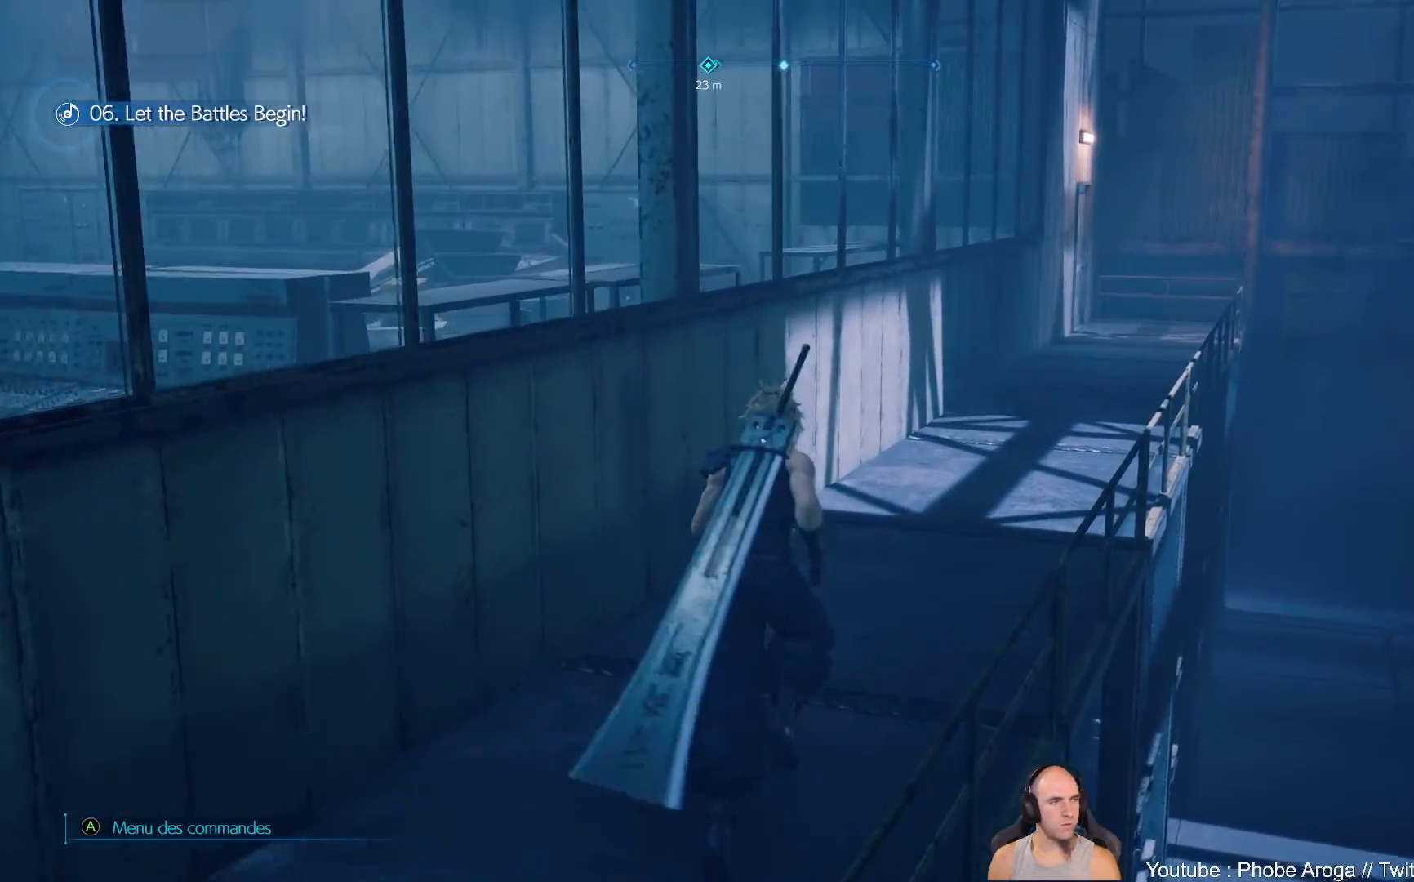
{"buttons": [], "left_stick": "up", "right_stick": "center", "events": []}
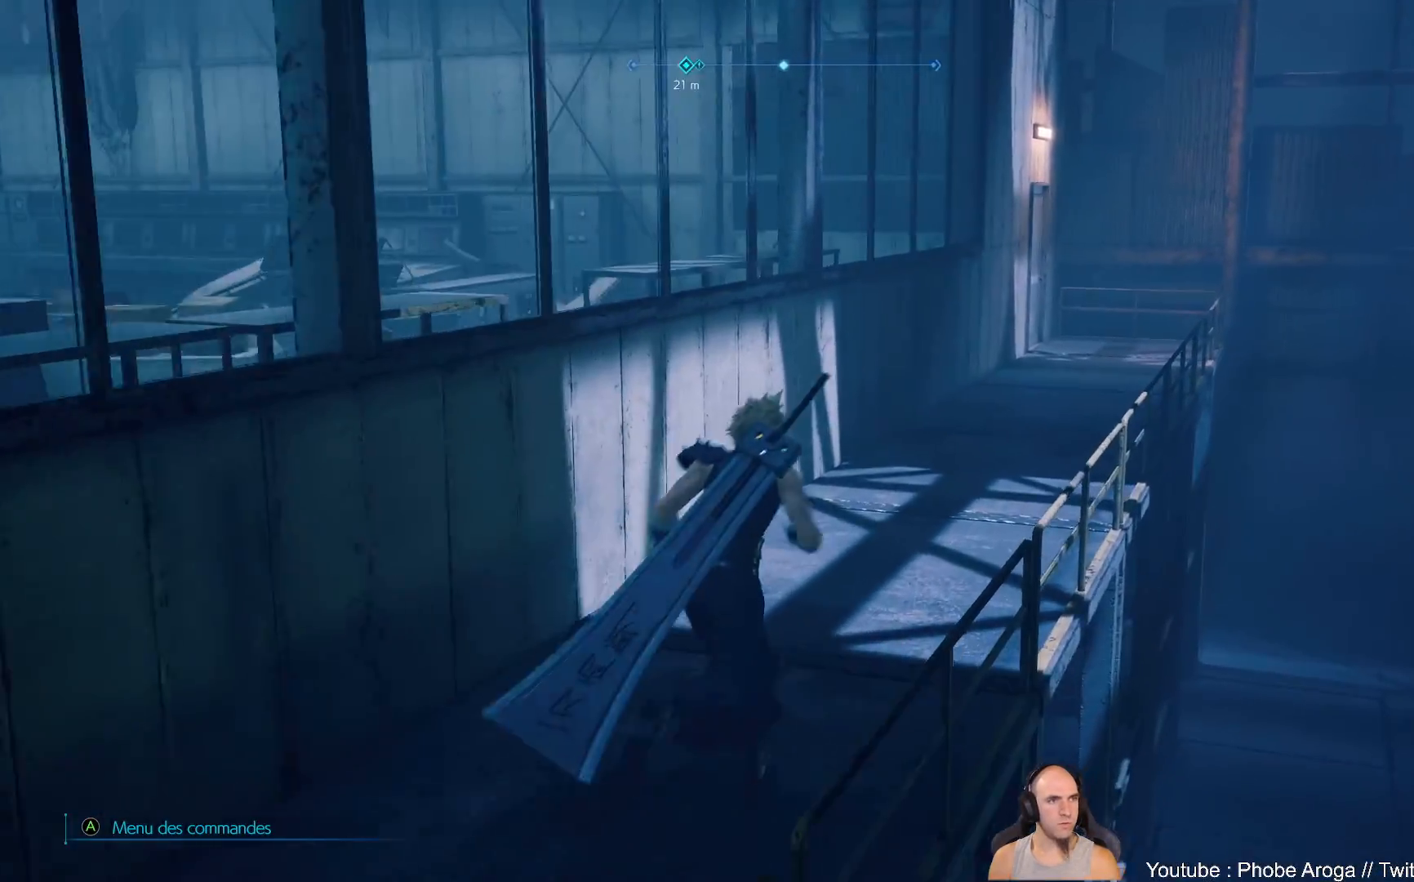
{"buttons": [], "left_stick": "up", "right_stick": "center", "events": [[217, "right_stick", "down-right"], [383, "right_stick", "center"]]}
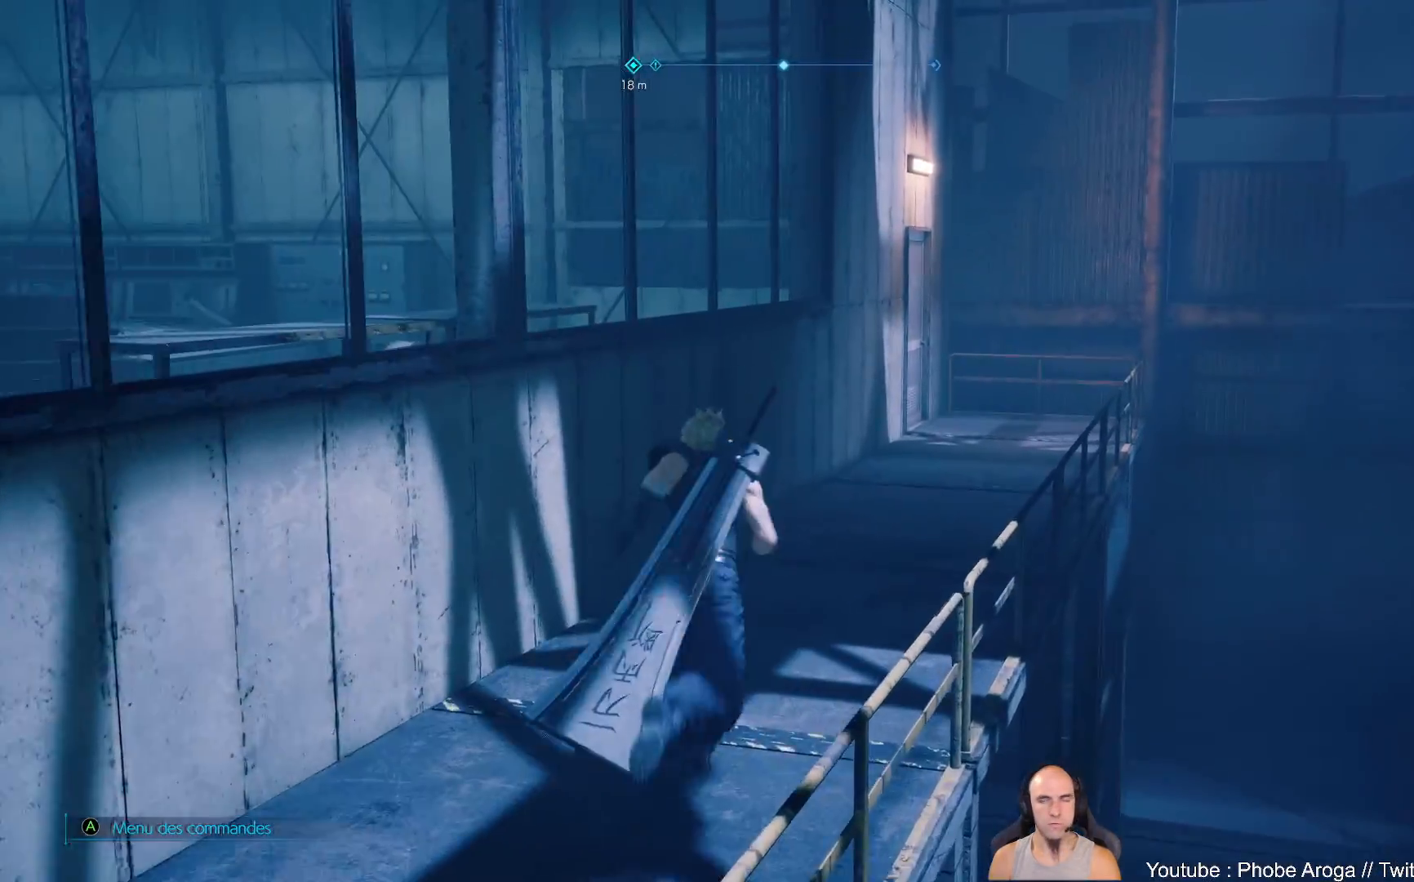
{"buttons": [], "left_stick": "up-right", "right_stick": "left", "events": [[300, "left_stick", "up-right"], [400, "right_stick", "left"]]}
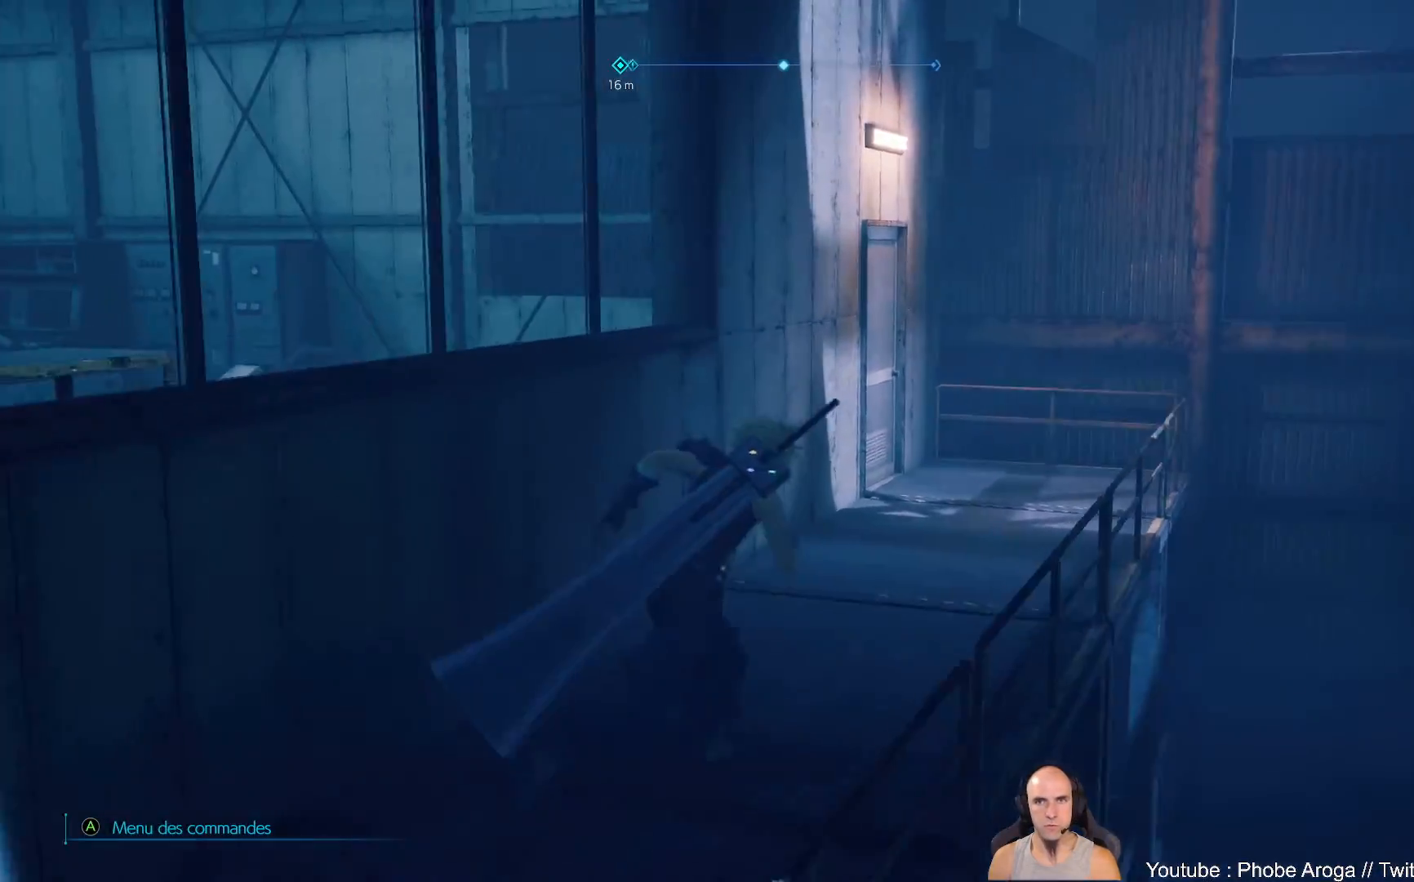
{"buttons": [], "left_stick": "center", "right_stick": "center", "events": [[133, "right_stick", "center"], [283, "left_stick", "center"], [350, "START", "down"], [450, "START", "up"]]}
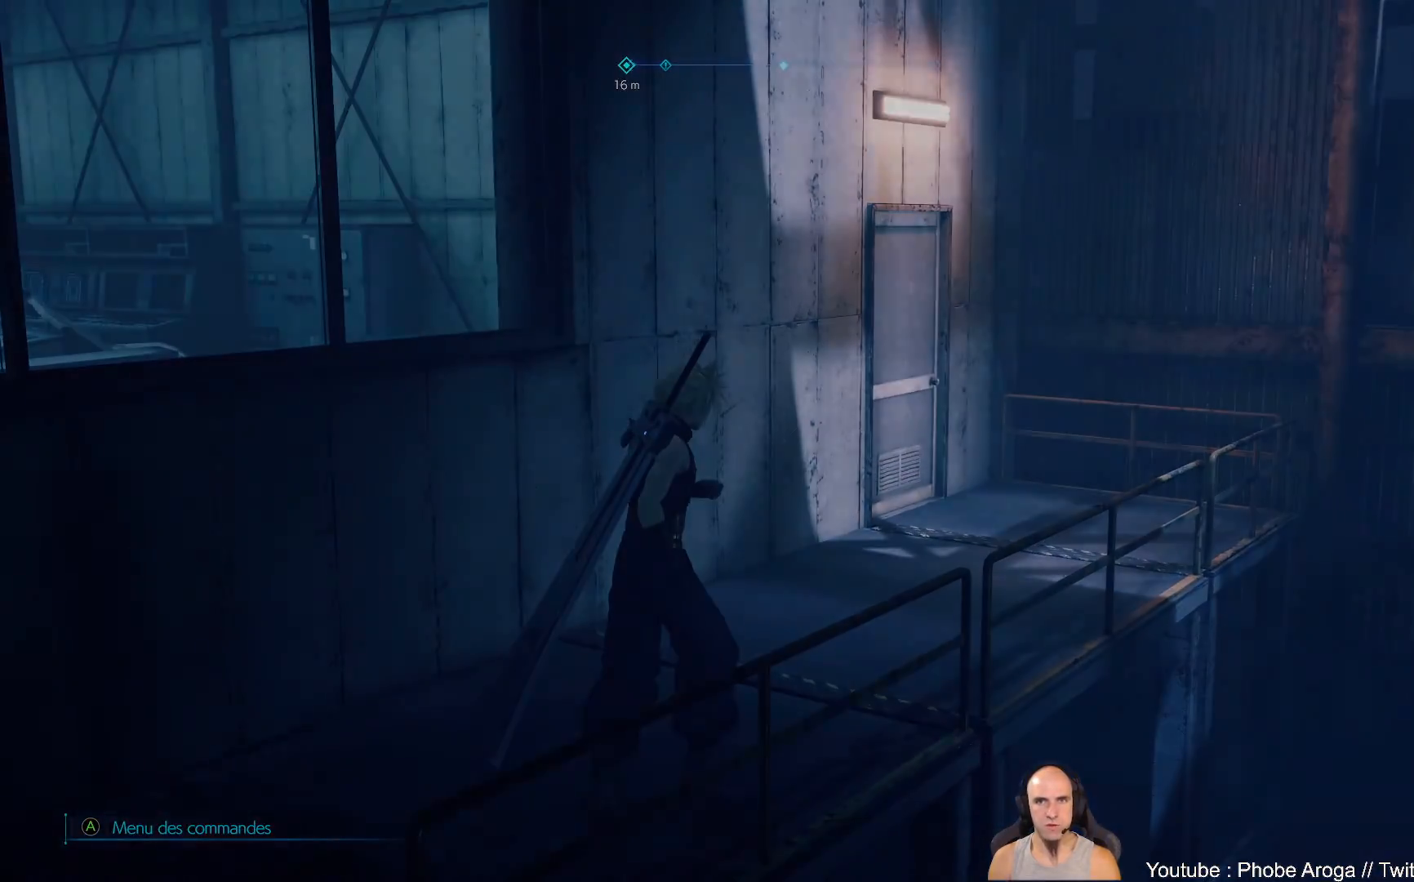
{"buttons": ["DPAD_UP"], "left_stick": "center", "right_stick": "center", "events": [[417, "DPAD_UP", "down"]]}
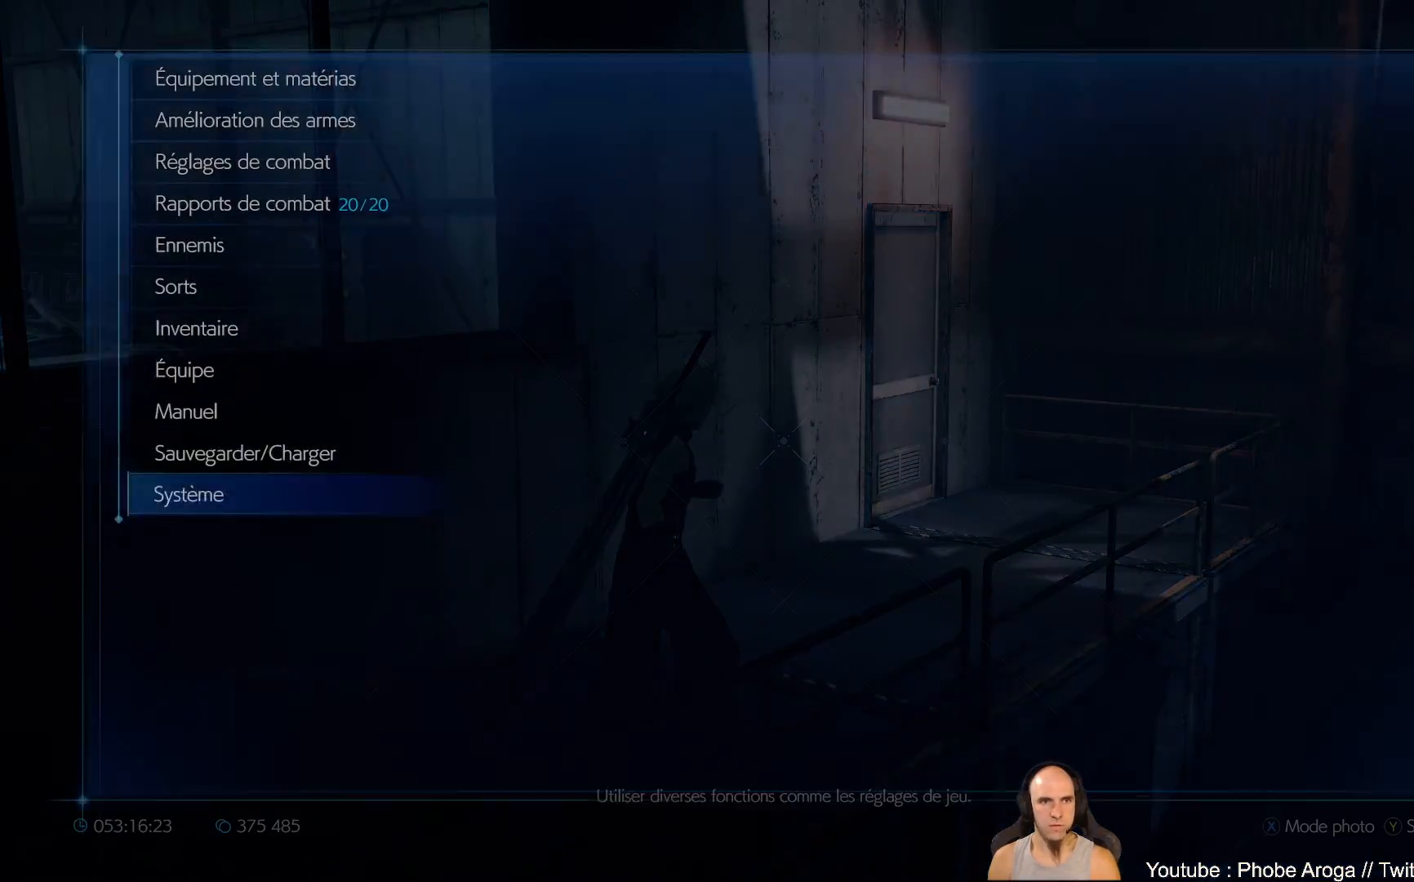
{"buttons": [], "left_stick": "center", "right_stick": "center", "events": [[17, "DPAD_UP", "up"], [33, "DPAD_UP", "down"], [50, "DPAD_UP", "up"], [150, "DPAD_UP", "down"], [283, "DPAD_UP", "up"], [417, "A", "down"], [483, "A", "up"]]}
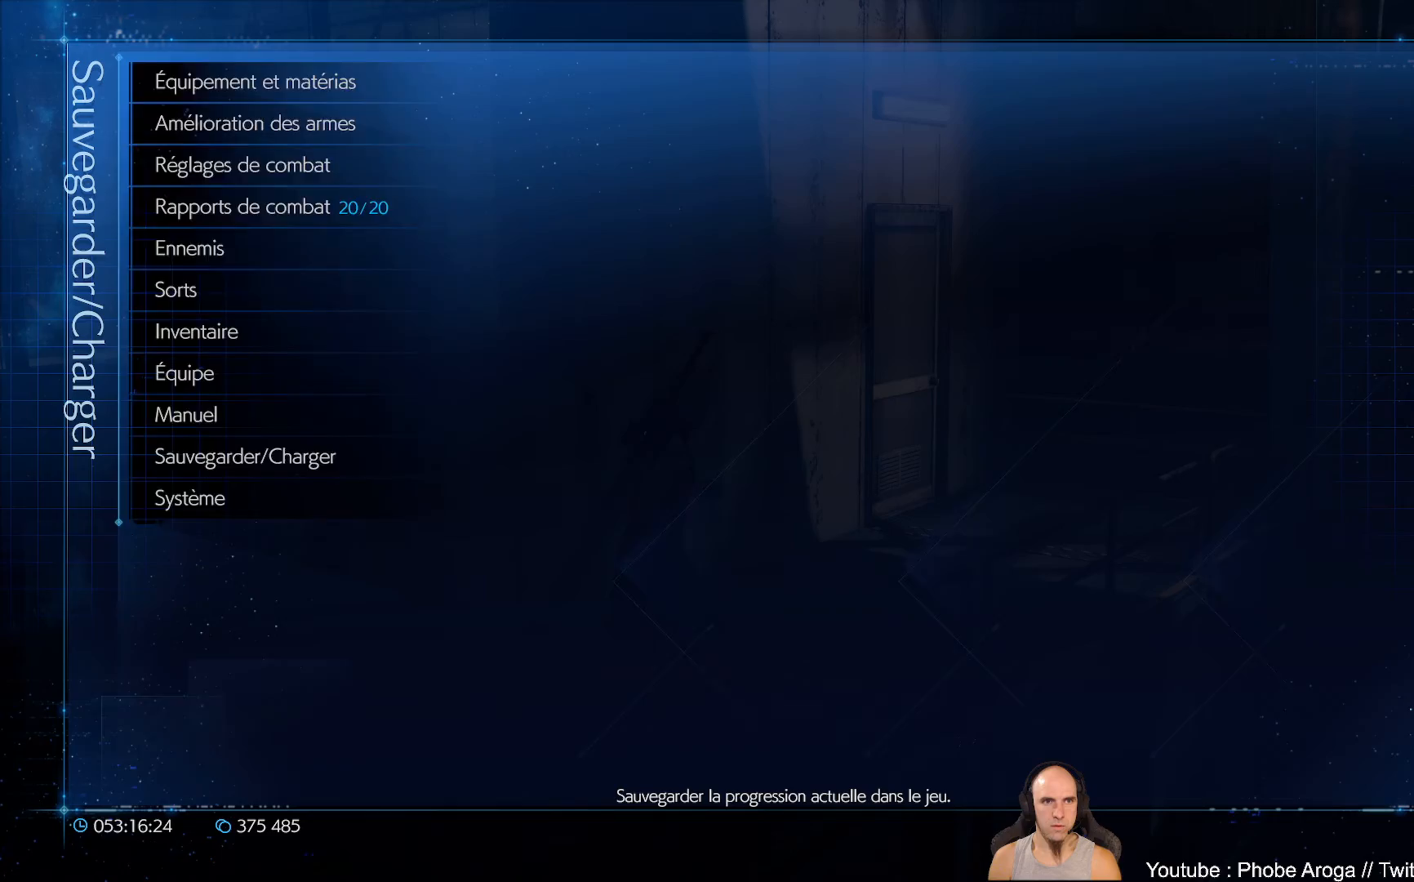
{"buttons": [], "left_stick": "center", "right_stick": "center", "events": []}
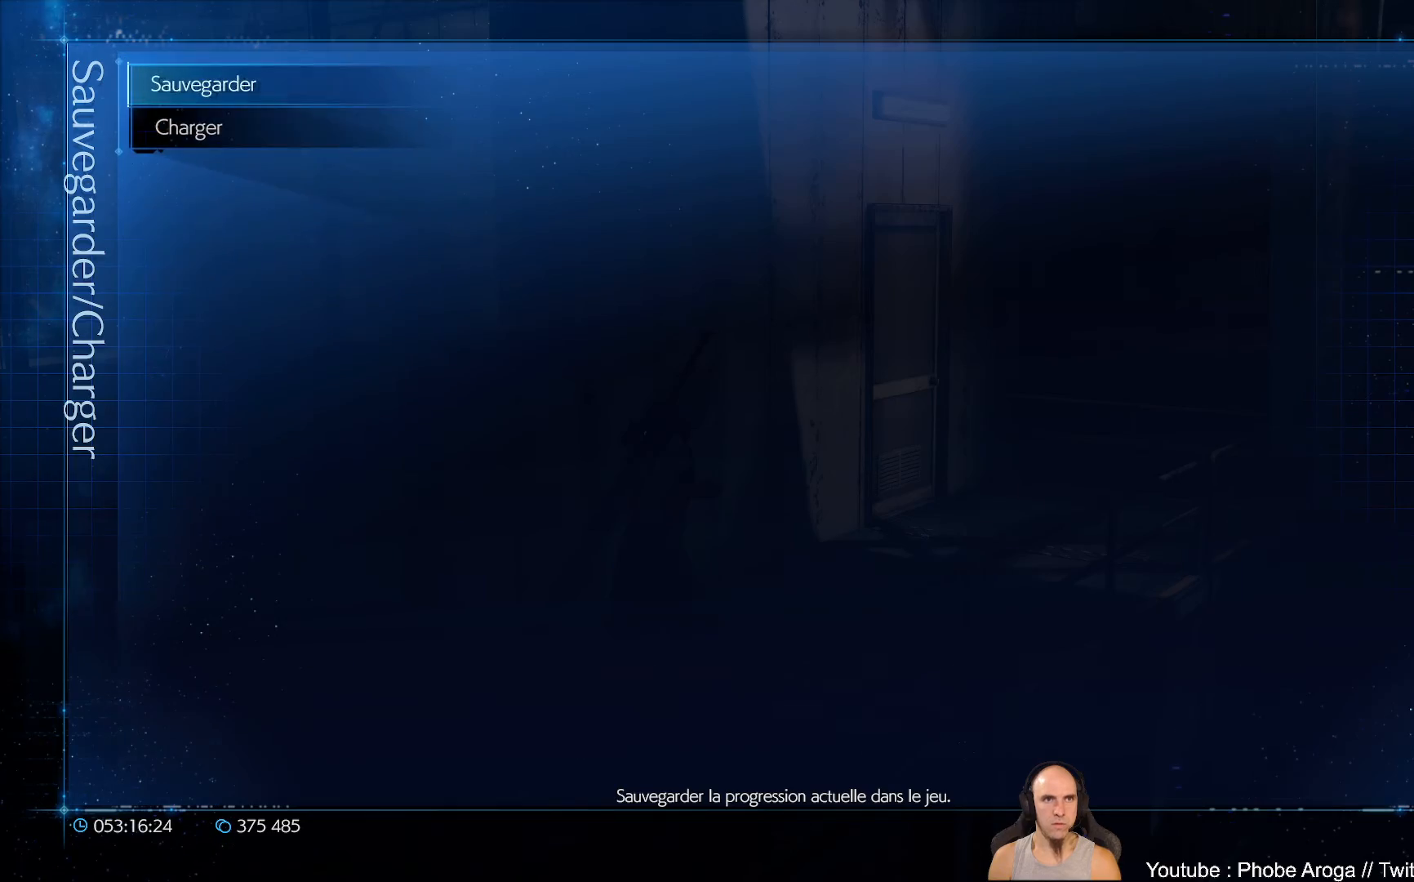
{"buttons": ["DPAD_UP"], "left_stick": "center", "right_stick": "center", "events": [[167, "A", "down"], [250, "A", "up"], [500, "DPAD_UP", "down"]]}
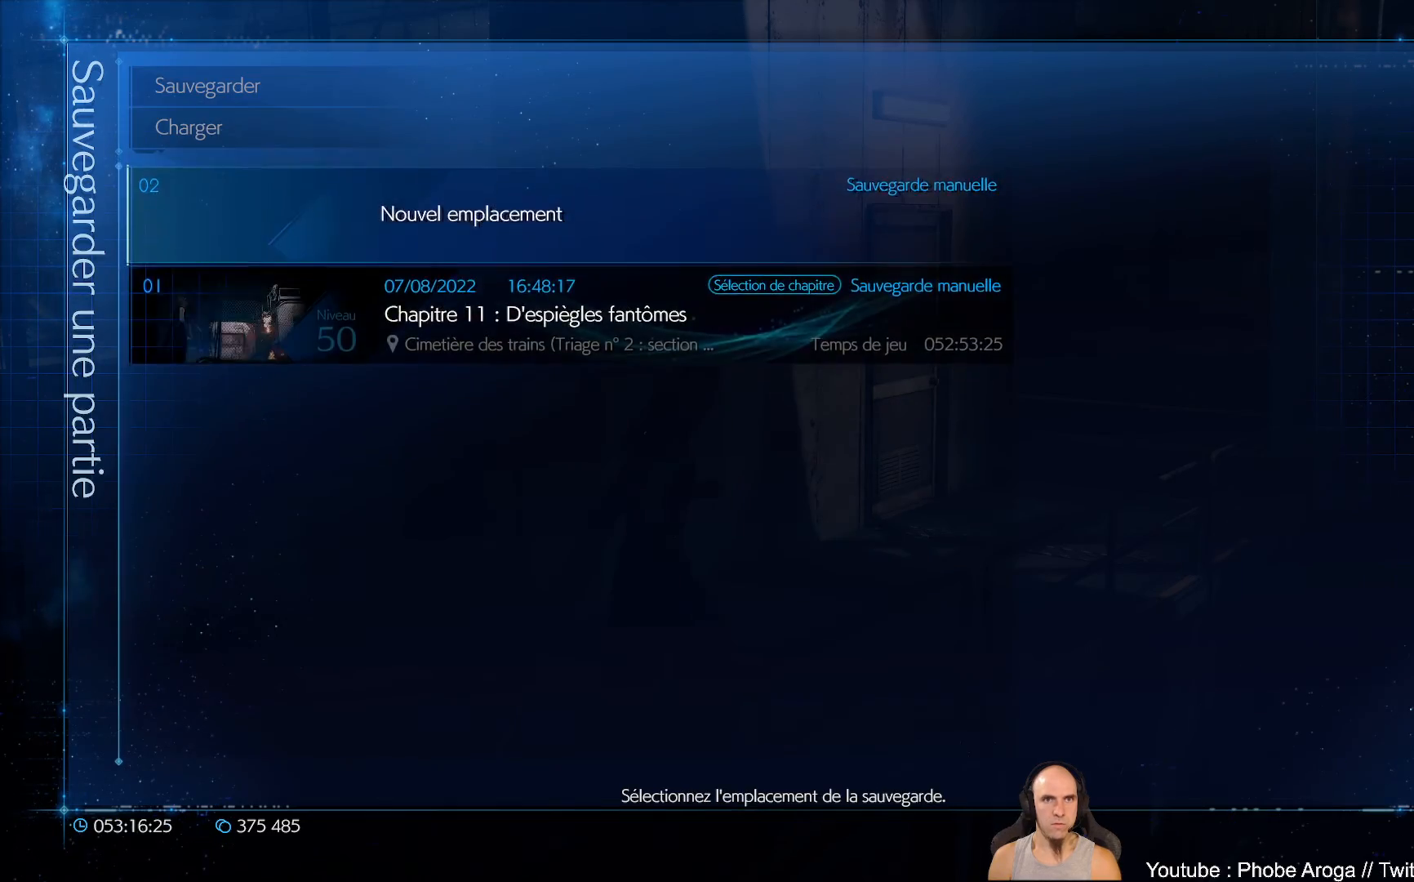
{"buttons": [], "left_stick": "center", "right_stick": "center", "events": [[100, "DPAD_UP", "up"], [267, "A", "down"], [333, "A", "up"]]}
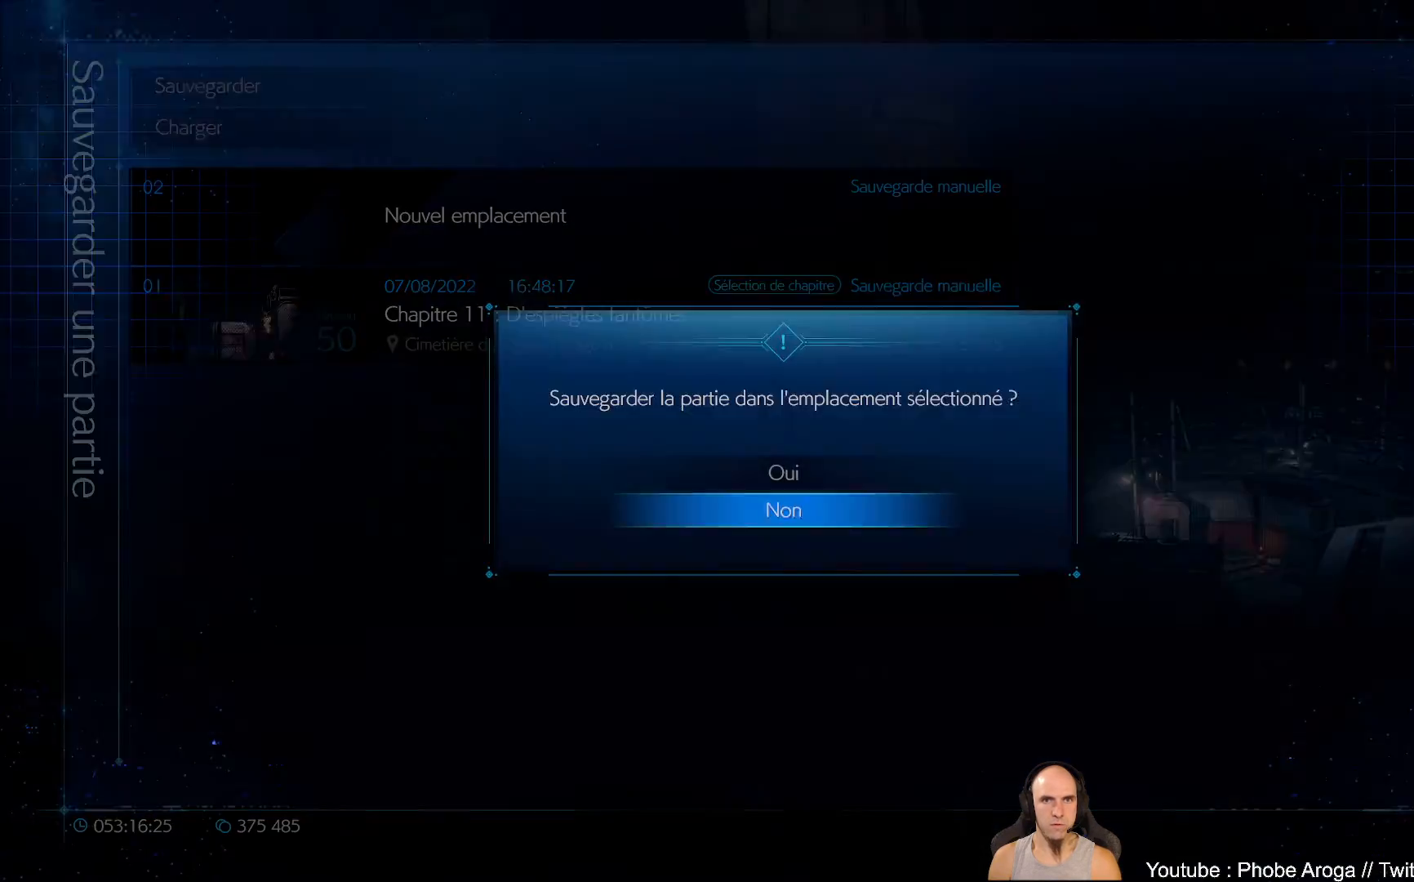
{"buttons": [], "left_stick": "center", "right_stick": "center", "events": [[33, "DPAD_UP", "down"], [133, "DPAD_UP", "up"], [200, "A", "down"], [300, "A", "up"]]}
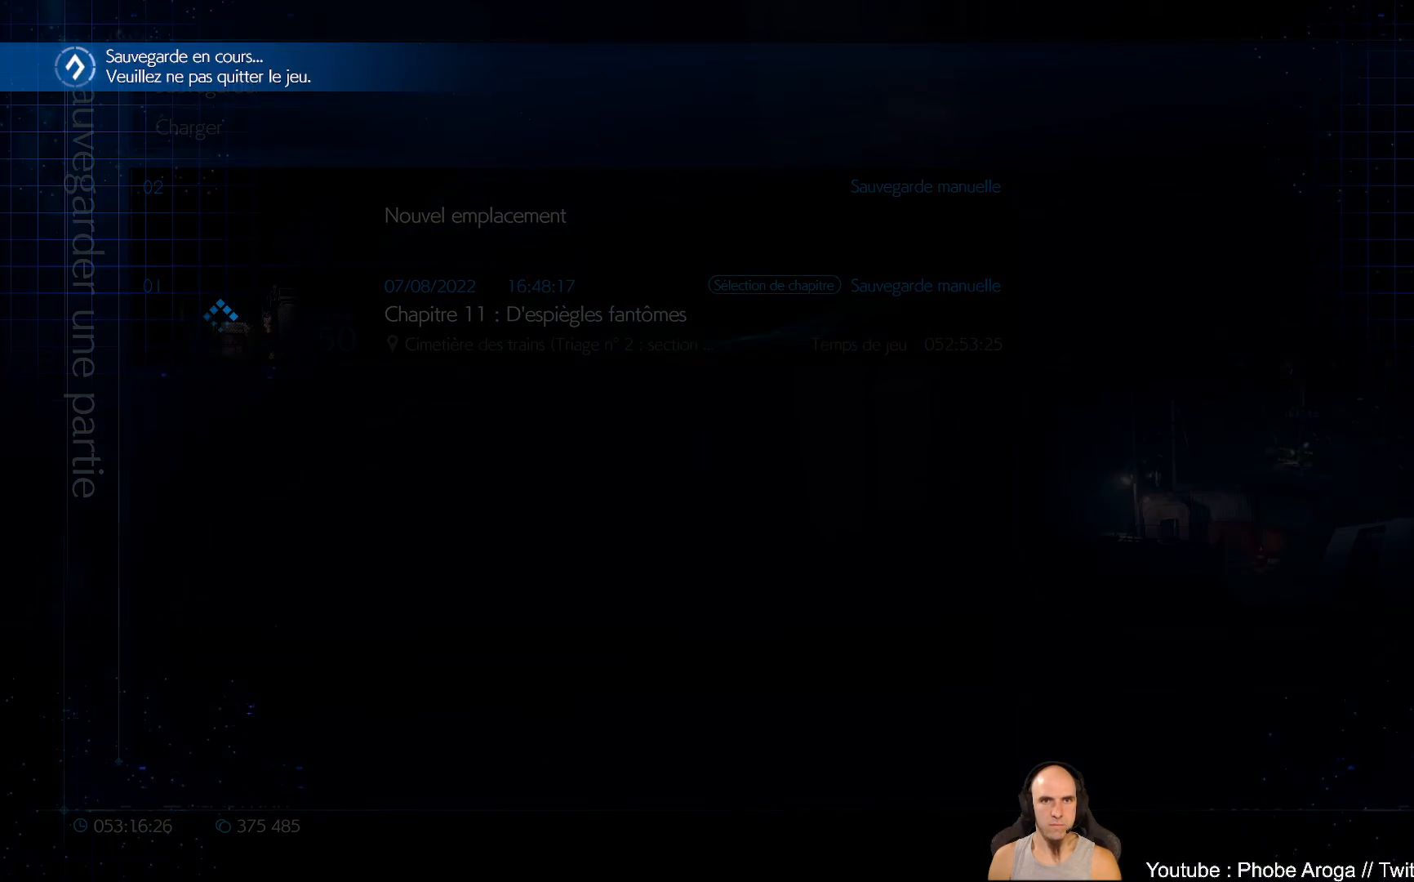
{"buttons": [], "left_stick": "center", "right_stick": "center", "events": []}
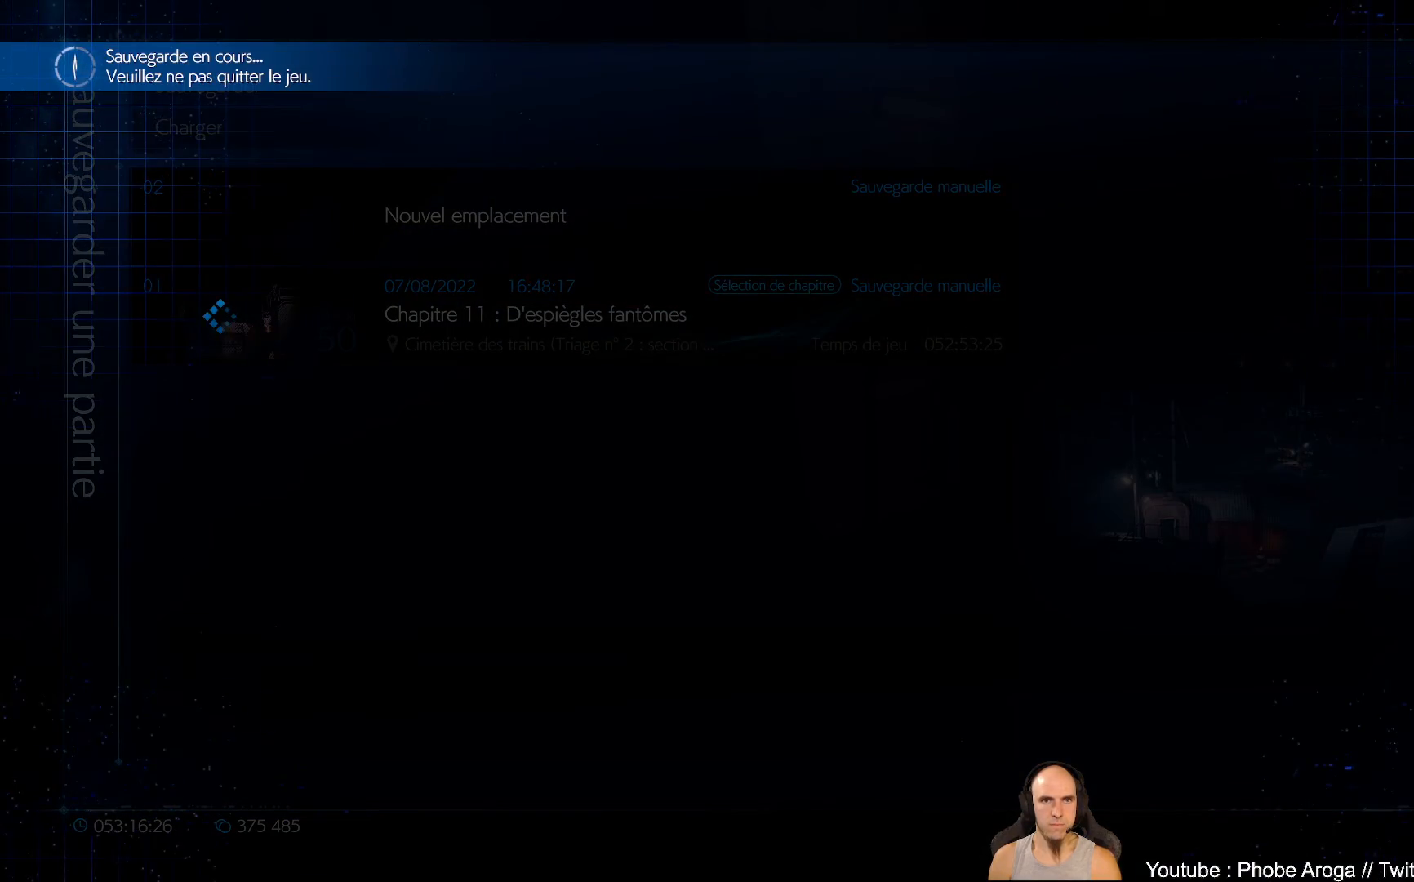
{"buttons": [], "left_stick": "center", "right_stick": "center", "events": []}
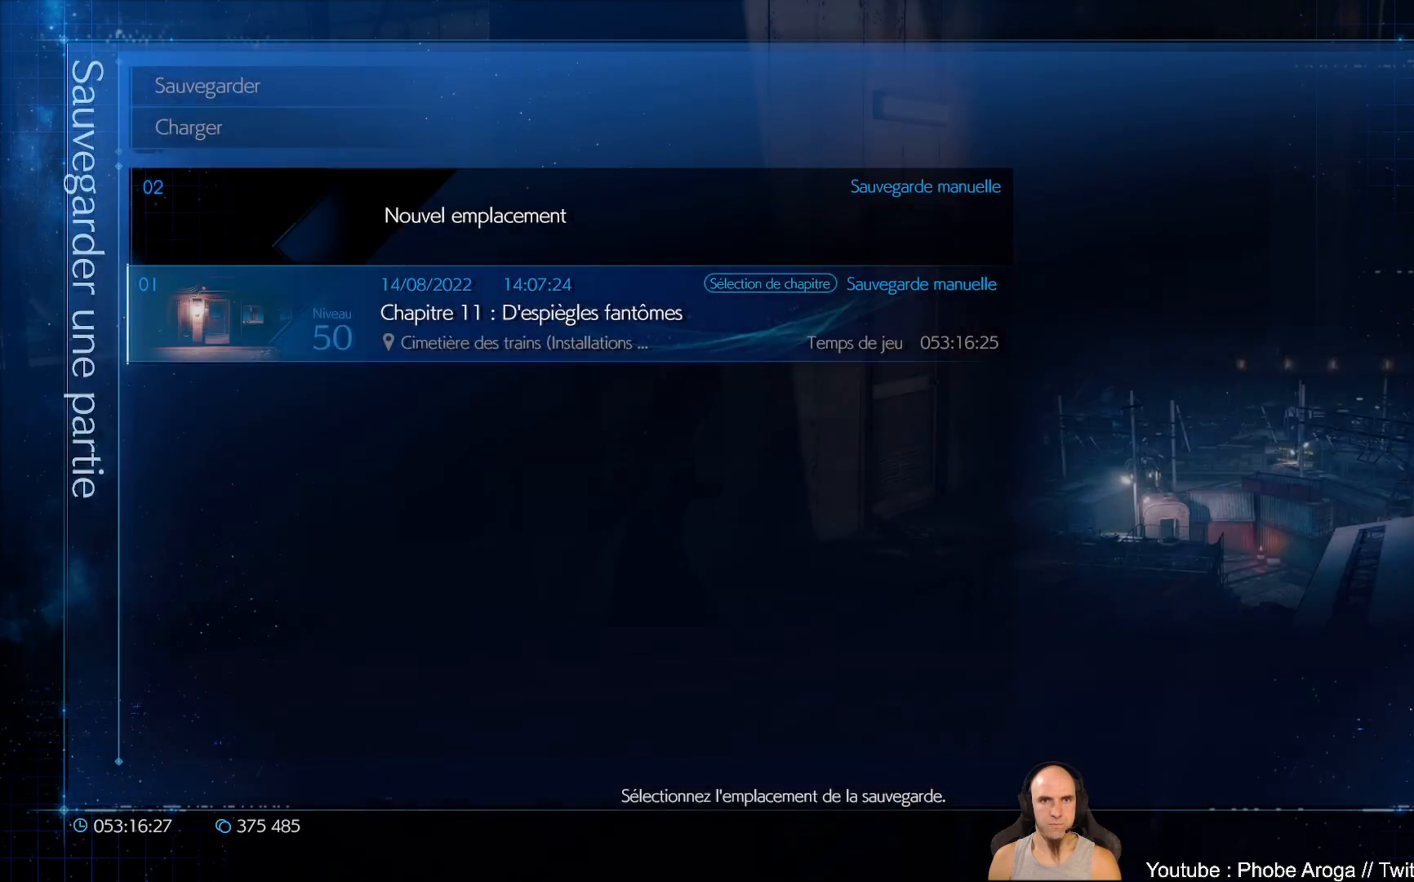
{"buttons": ["B"], "left_stick": "center", "right_stick": "center", "events": [[50, "B", "down"], [133, "B", "up"], [183, "B", "down"], [267, "B", "up"], [300, "B", "down"], [383, "B", "up"], [433, "B", "down"]]}
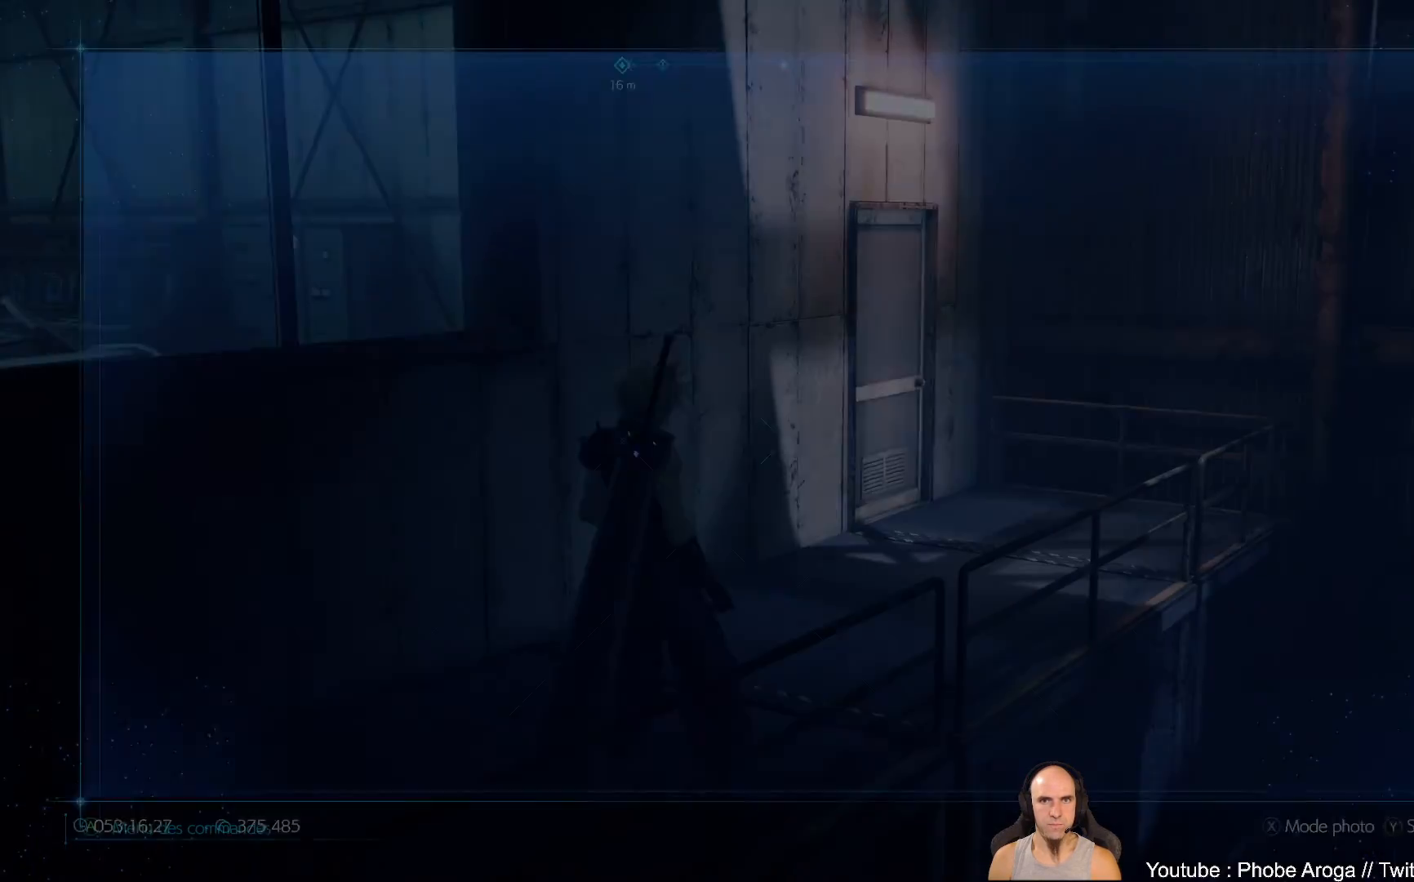
{"buttons": [], "left_stick": "up-right", "right_stick": "left", "events": [[17, "B", "up"], [133, "left_stick", "up"], [383, "left_stick", "up-right"], [383, "right_stick", "left"]]}
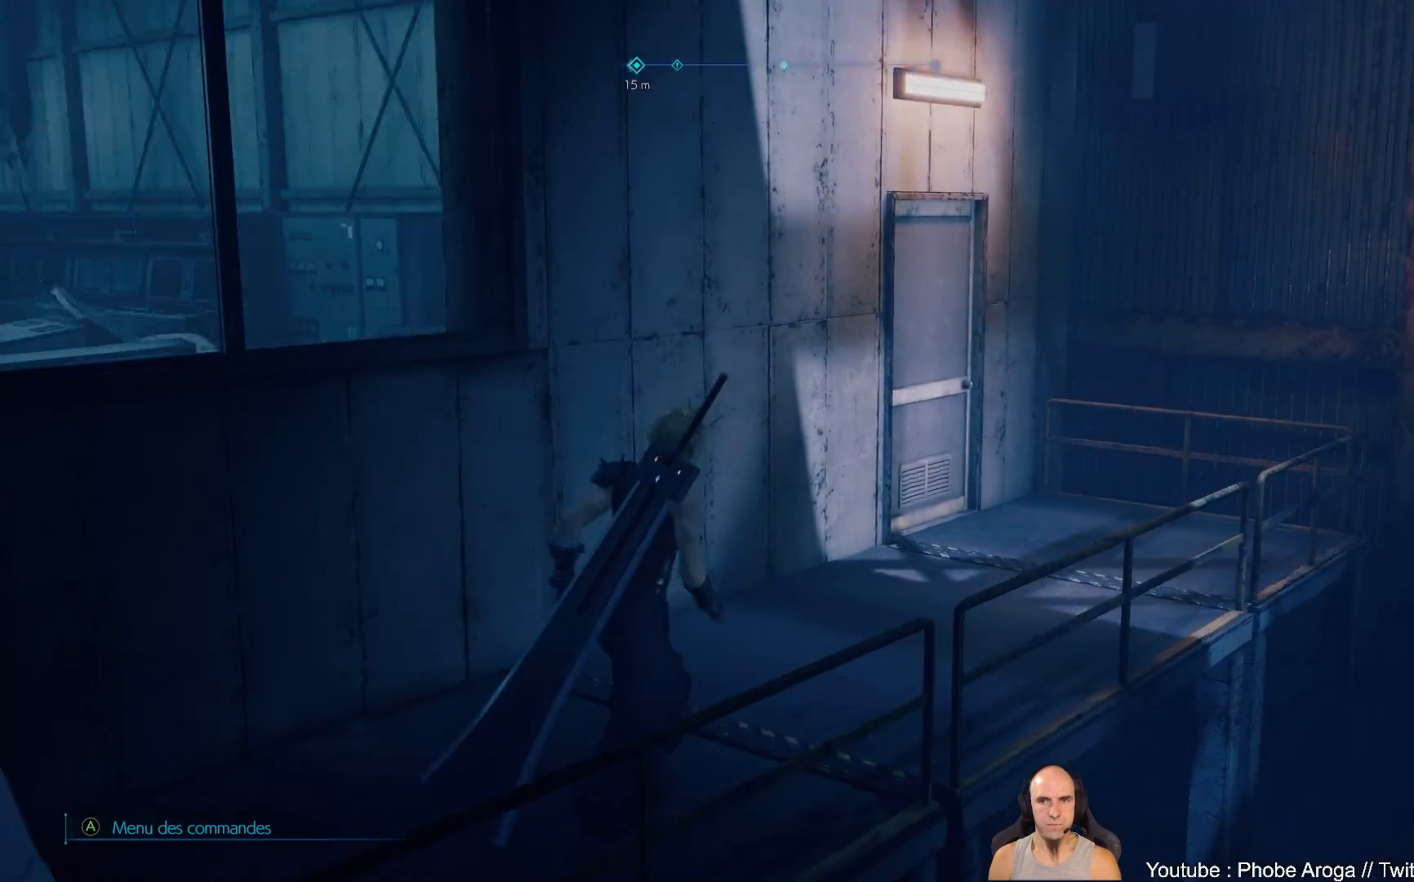
{"buttons": [], "left_stick": "up-right", "right_stick": "left", "events": [[33, "right_stick", "center"], [267, "right_stick", "left"]]}
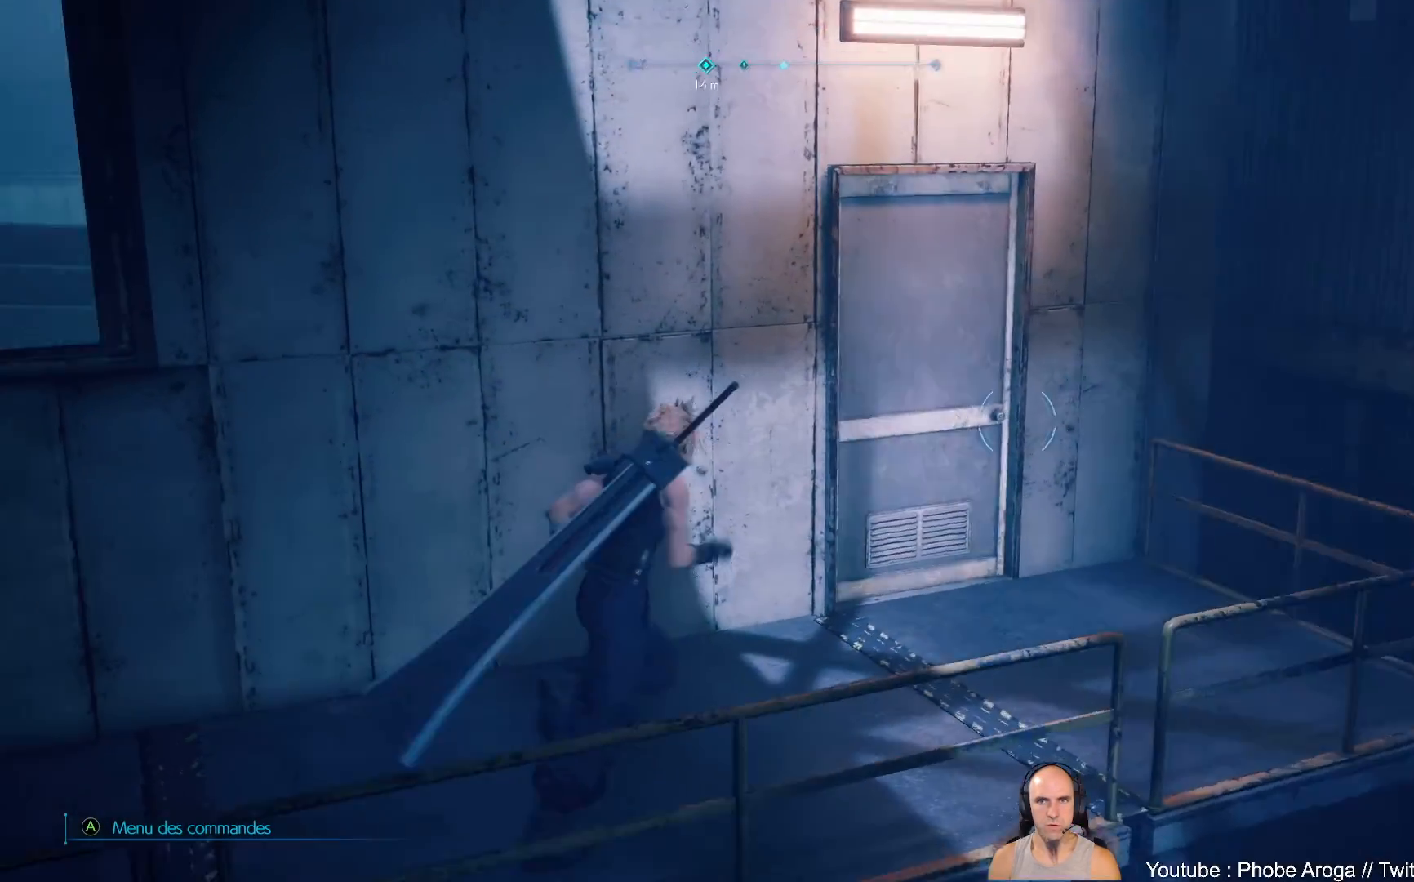
{"buttons": [], "left_stick": "up-right", "right_stick": "center", "events": [[117, "right_stick", "center"], [300, "Y", "down"], [383, "Y", "up"], [450, "Y", "down"], [483, "Y", "up"]]}
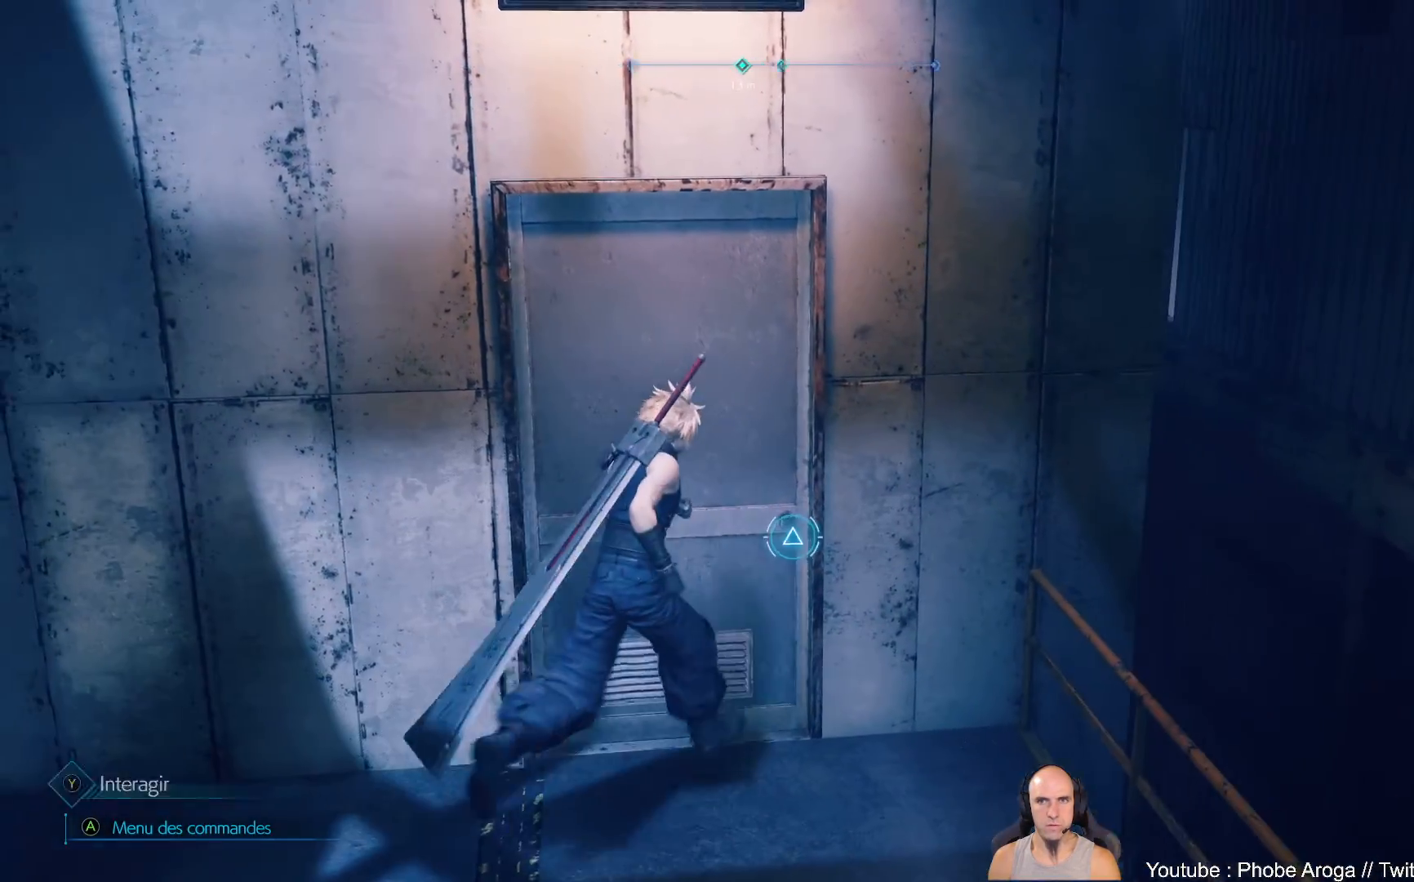
{"buttons": [], "left_stick": "center", "right_stick": "center", "events": [[50, "left_stick", "center"], [200, "Y", "down"], [267, "Y", "up"]]}
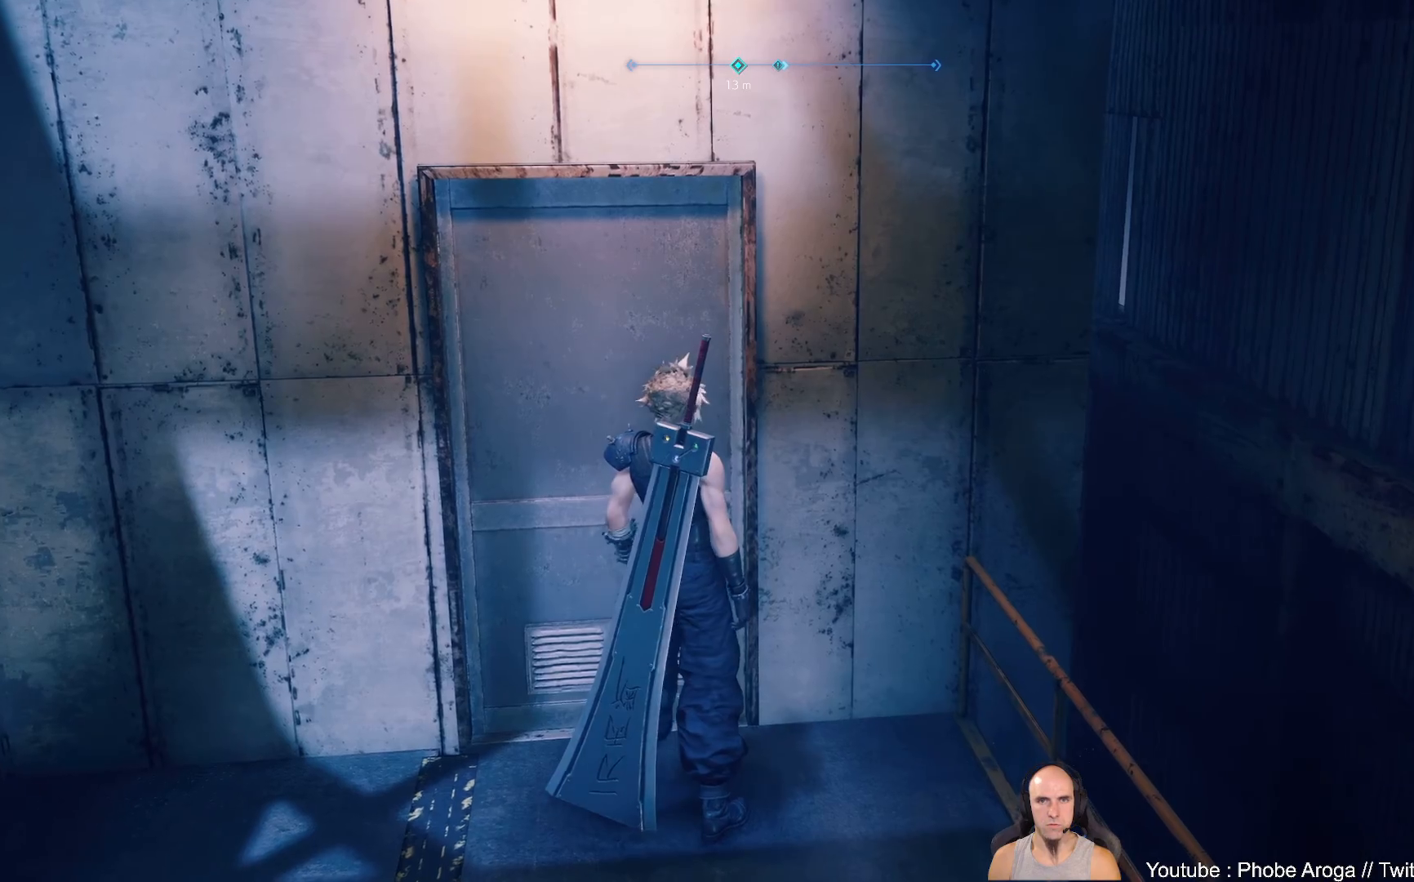
{"buttons": [], "left_stick": "center", "right_stick": "center", "events": [[50, "right_stick", "down-left"], [250, "right_stick", "center"]]}
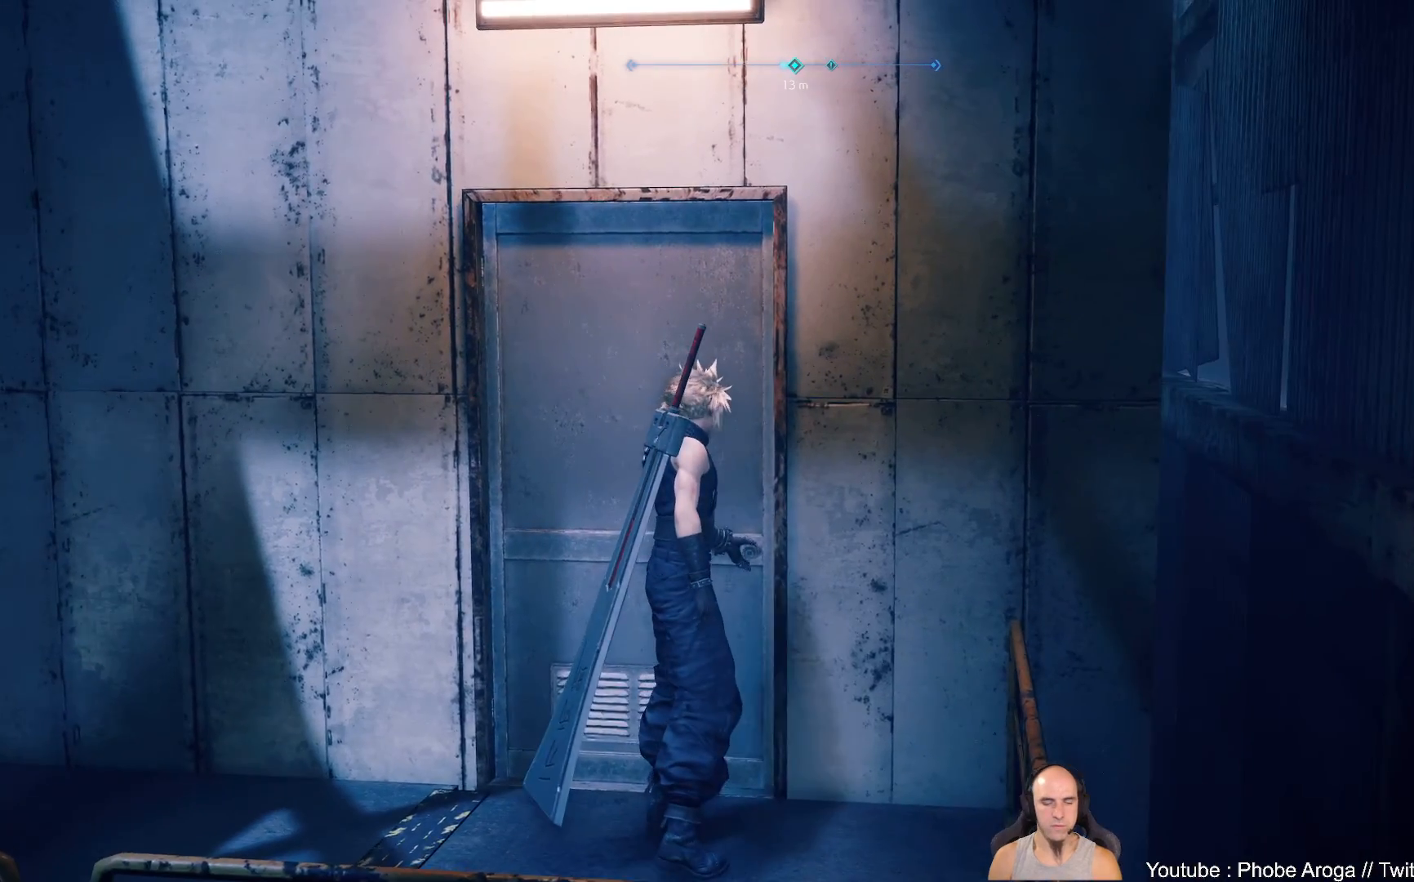
{"buttons": [], "left_stick": "center", "right_stick": "center", "events": []}
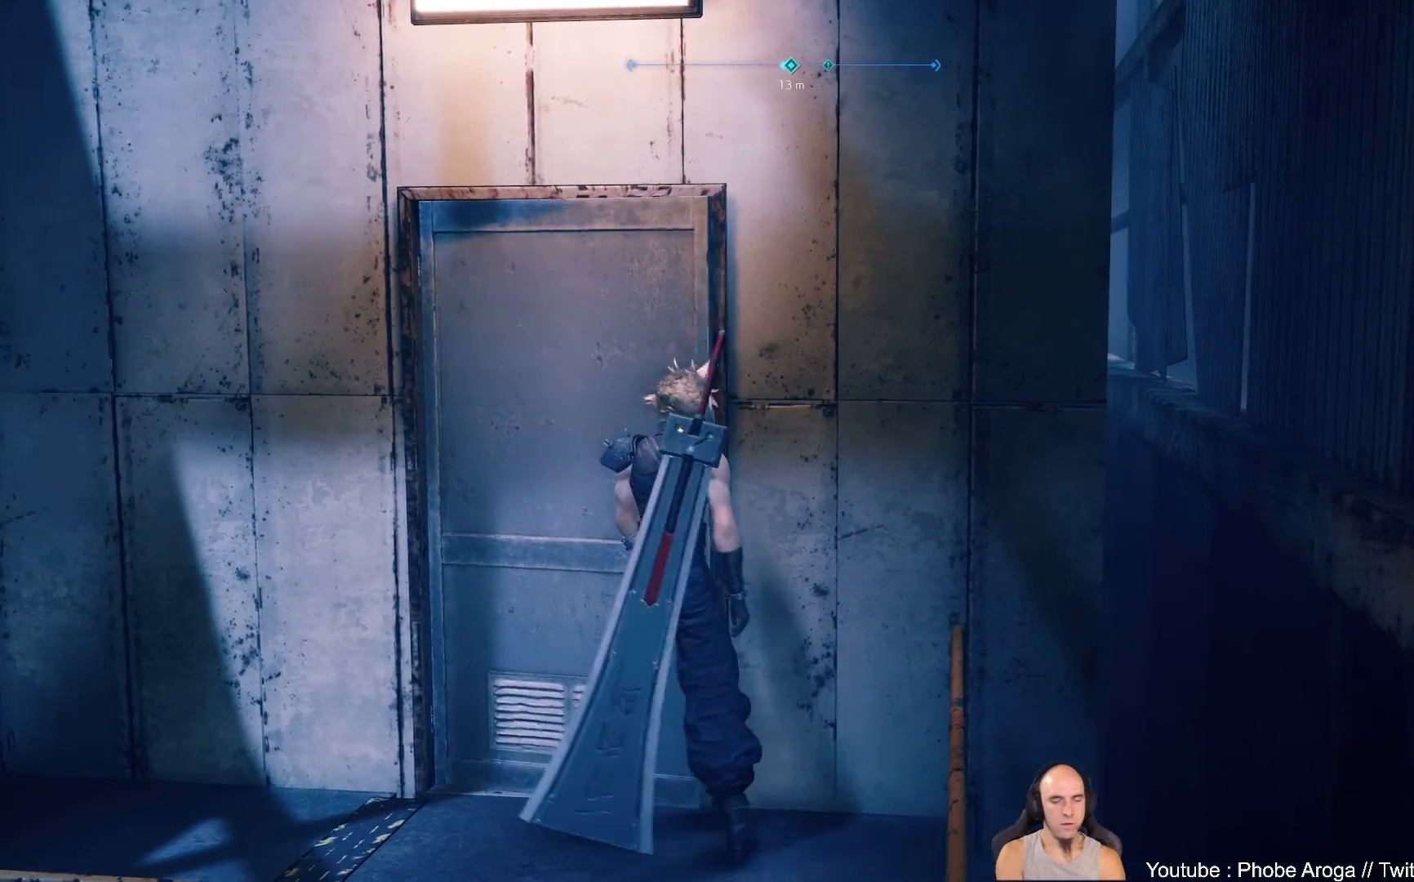
{"buttons": [], "left_stick": "center", "right_stick": "center", "events": []}
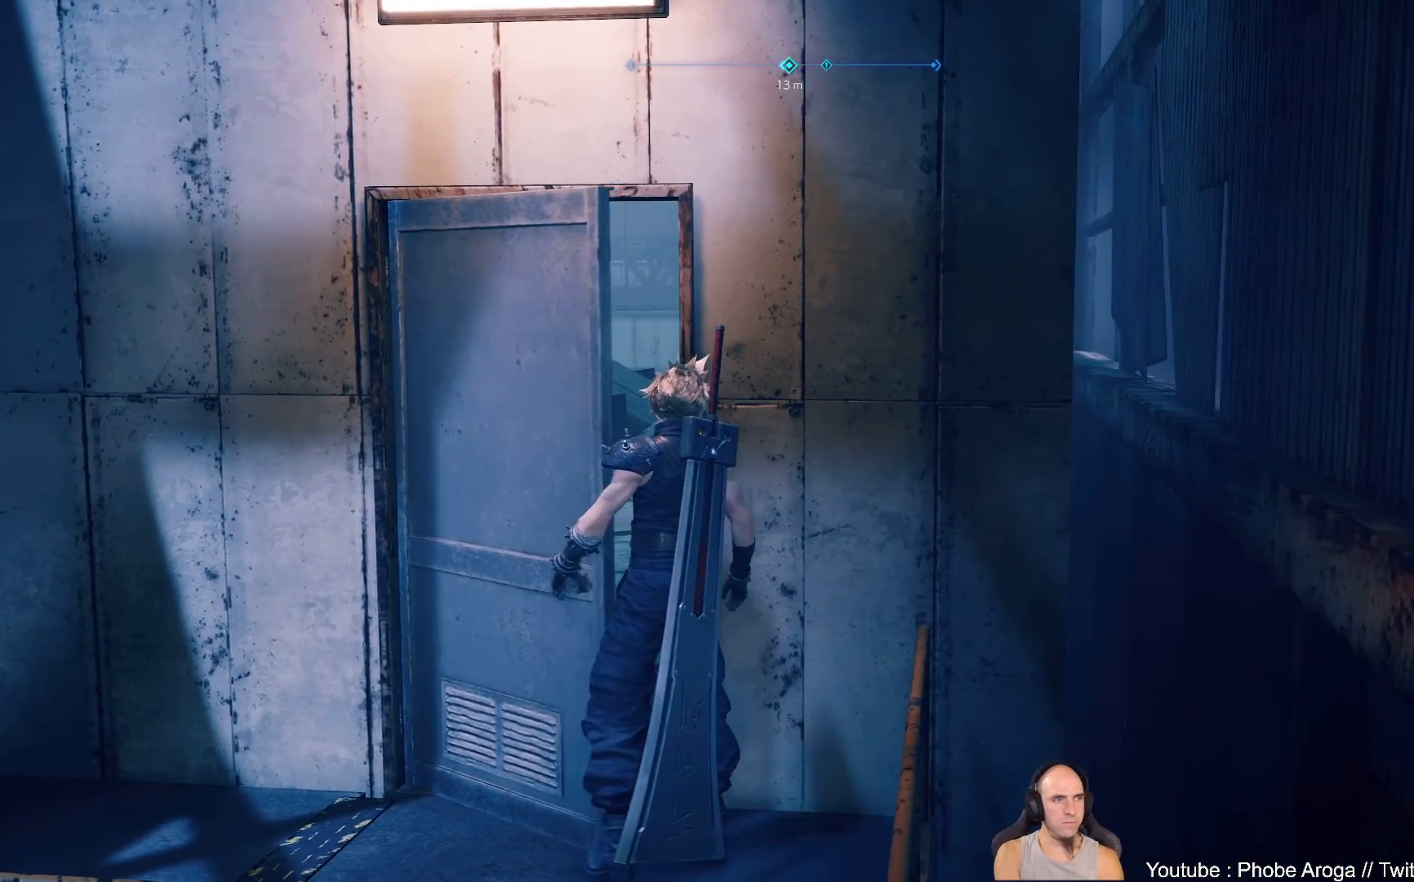
{"buttons": [], "left_stick": "center", "right_stick": "center", "events": []}